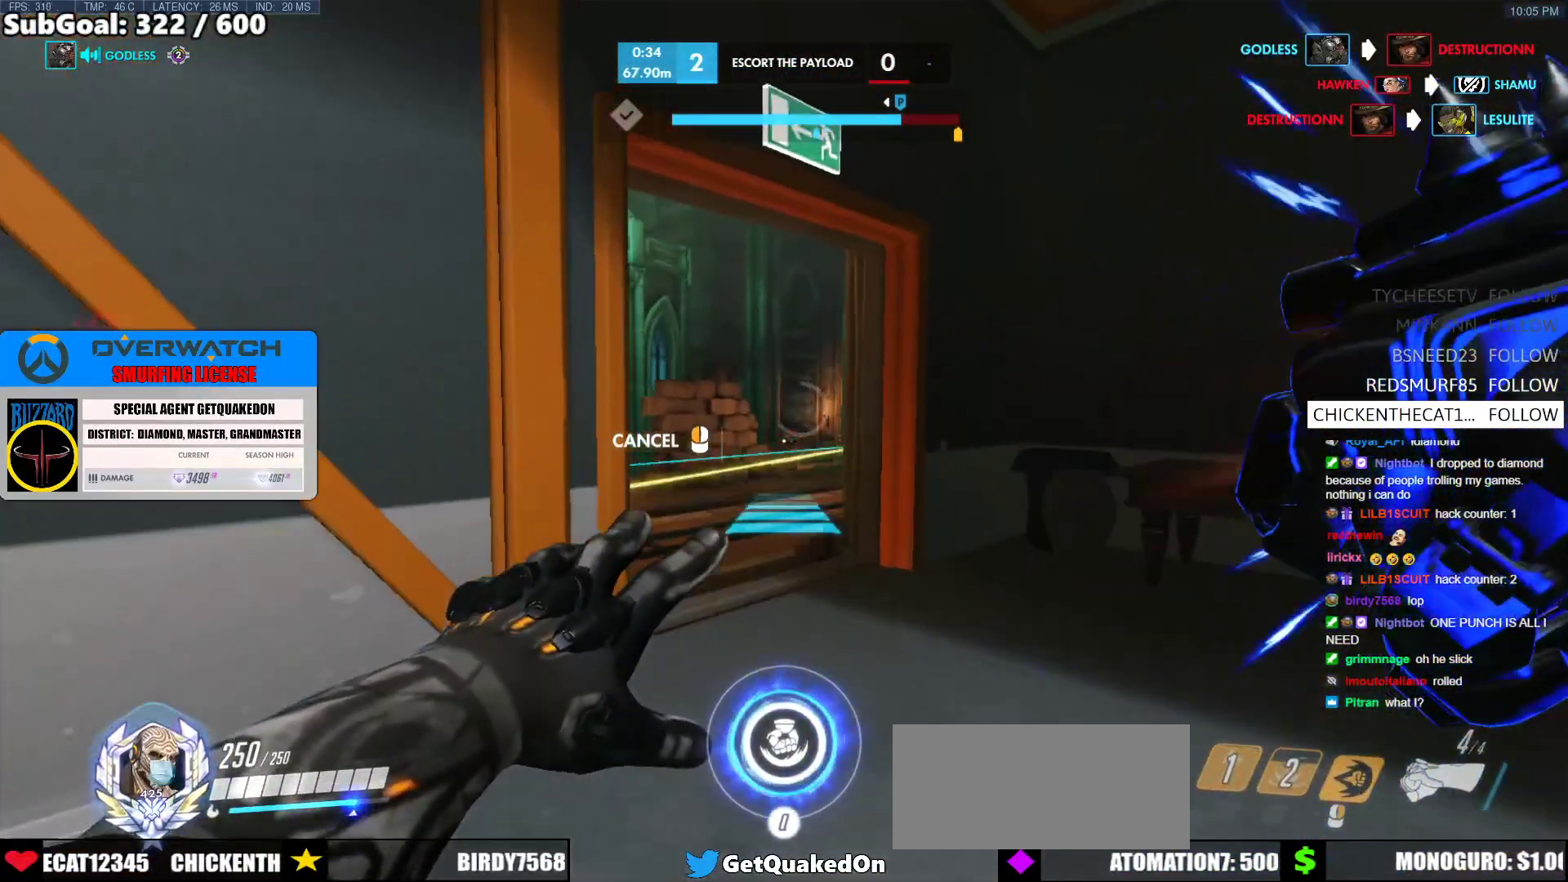
Gameplay with keyboard and mouse; each line is a JSON object with the keys and mouse buttons held at the frame after it. "events" lists presses ("down") and releases ("up") of "a", "ctrl", "d", "e", "f", "melee", "q", "r", "s", "shift", "space", "w", "mouse_left" and "mouse_right" between this image and that frame as [ms after this image, input, new state], when the widget could be followed in between. "mouse_left", "mouse_right" = the "left", "right" buttons of the "mouse" list. No other keys are recorded. Mouse movement is not recorded. Key names are as the overlay labels them; some are game actions (e.g. jump) rather than physical keys.
{"keys": [], "mouse": [], "events": [[400, "w", "up"], [500, "mouse_right", "up"]]}
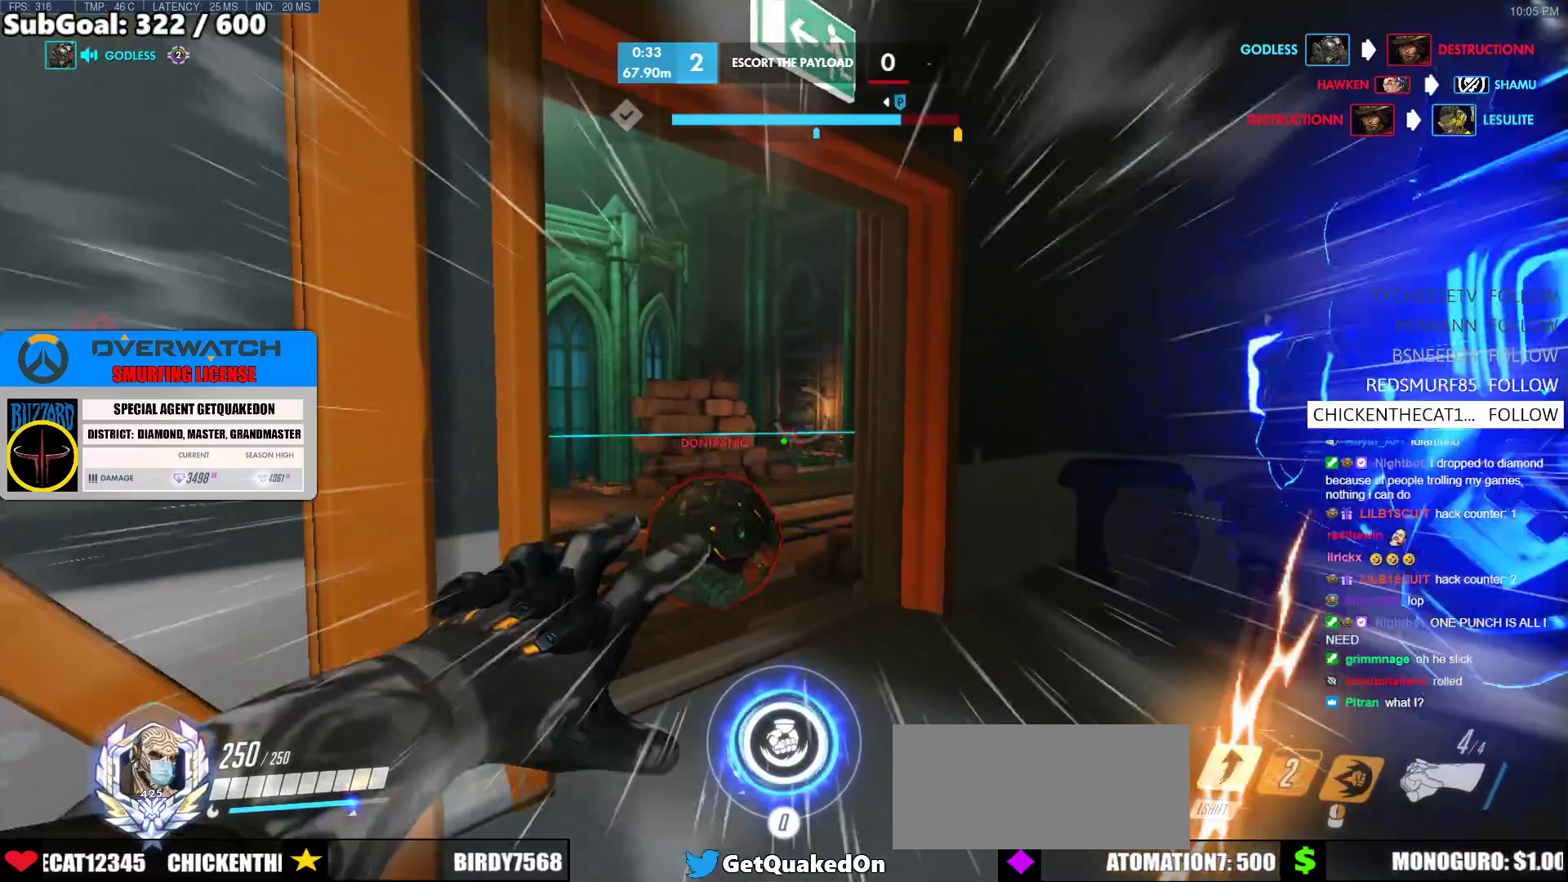
{"keys": ["w"], "mouse": [], "events": [[33, "w", "down"], [367, "space", "down"], [467, "space", "up"]]}
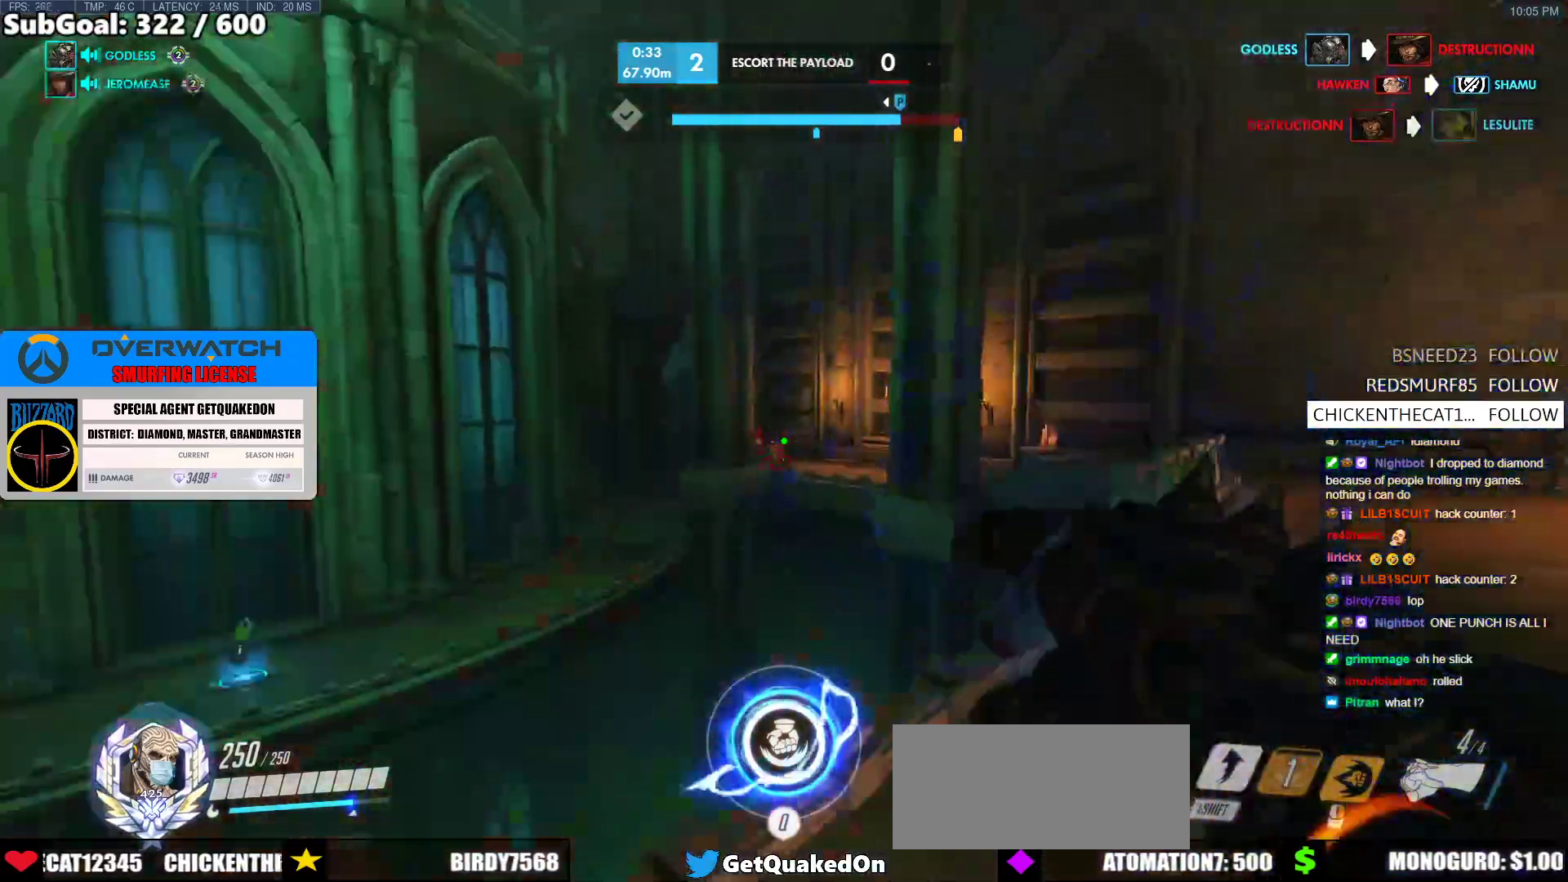
{"keys": ["a", "w"], "mouse": ["left"], "events": [[50, "space", "down"], [150, "a", "down"], [200, "space", "up"], [250, "a", "up"], [333, "mouse_left", "down"], [433, "a", "down"]]}
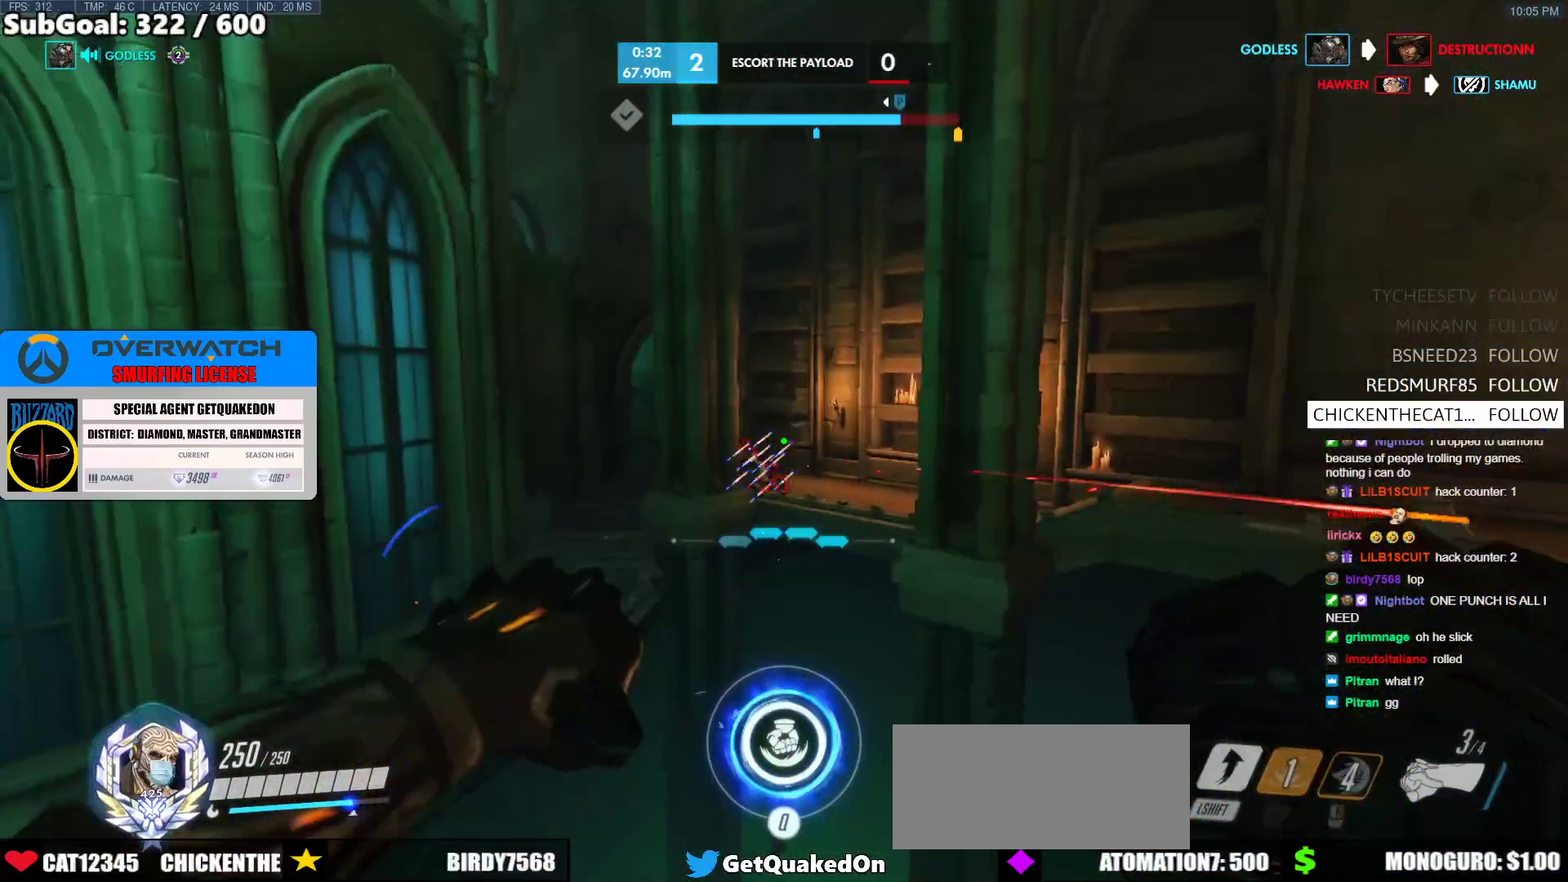
{"keys": ["e", "w"], "mouse": [], "events": [[33, "a", "up"], [167, "a", "down"], [400, "mouse_left", "up"], [450, "e", "down"], [500, "a", "up"]]}
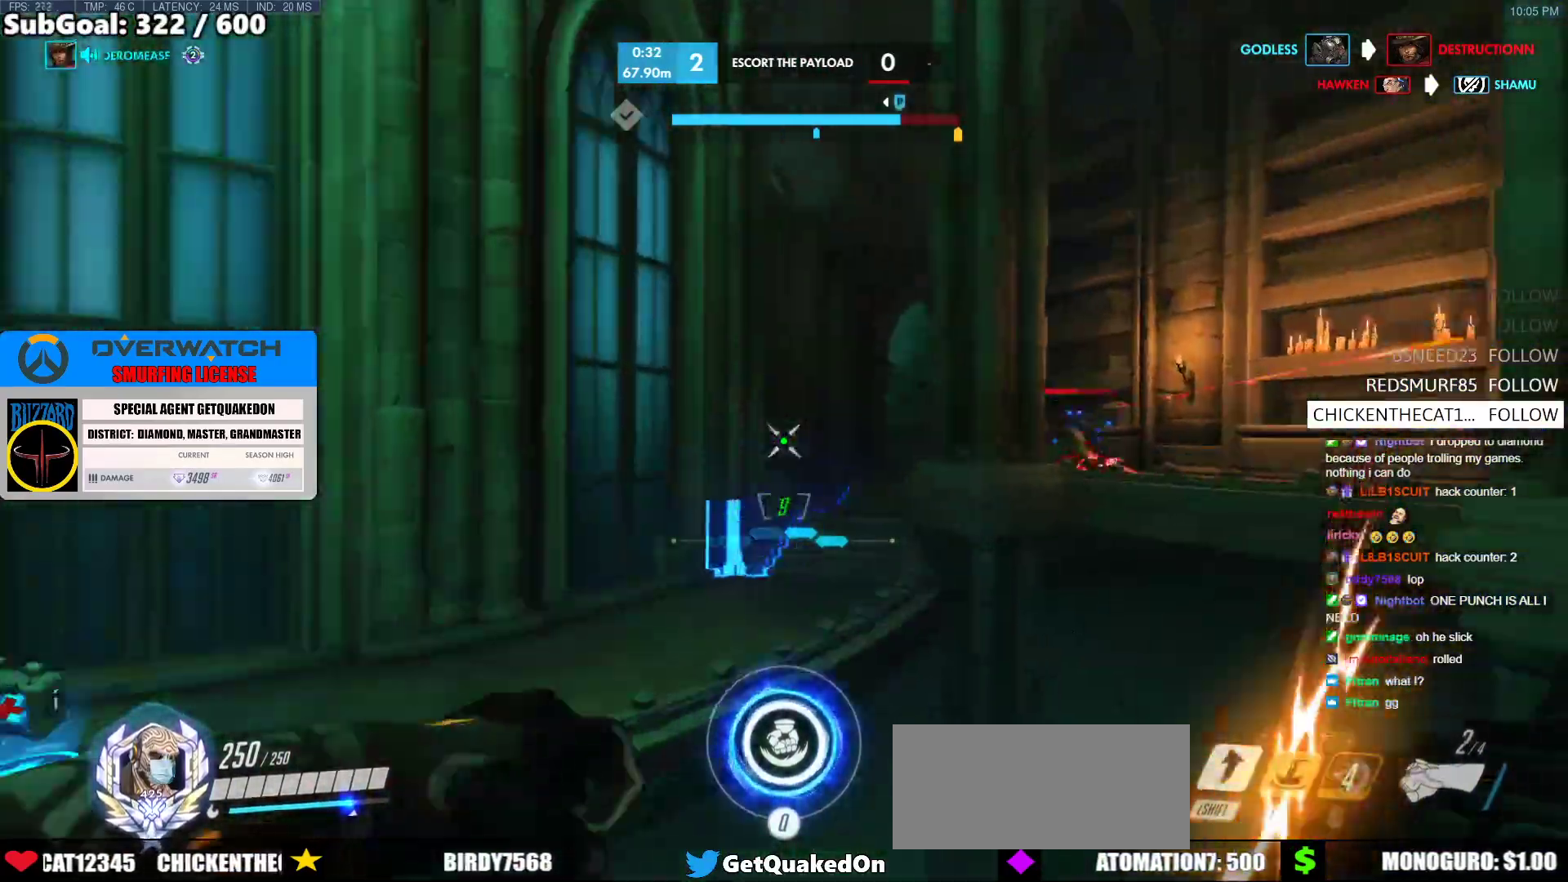
{"keys": ["w"], "mouse": [], "events": [[233, "e", "up"]]}
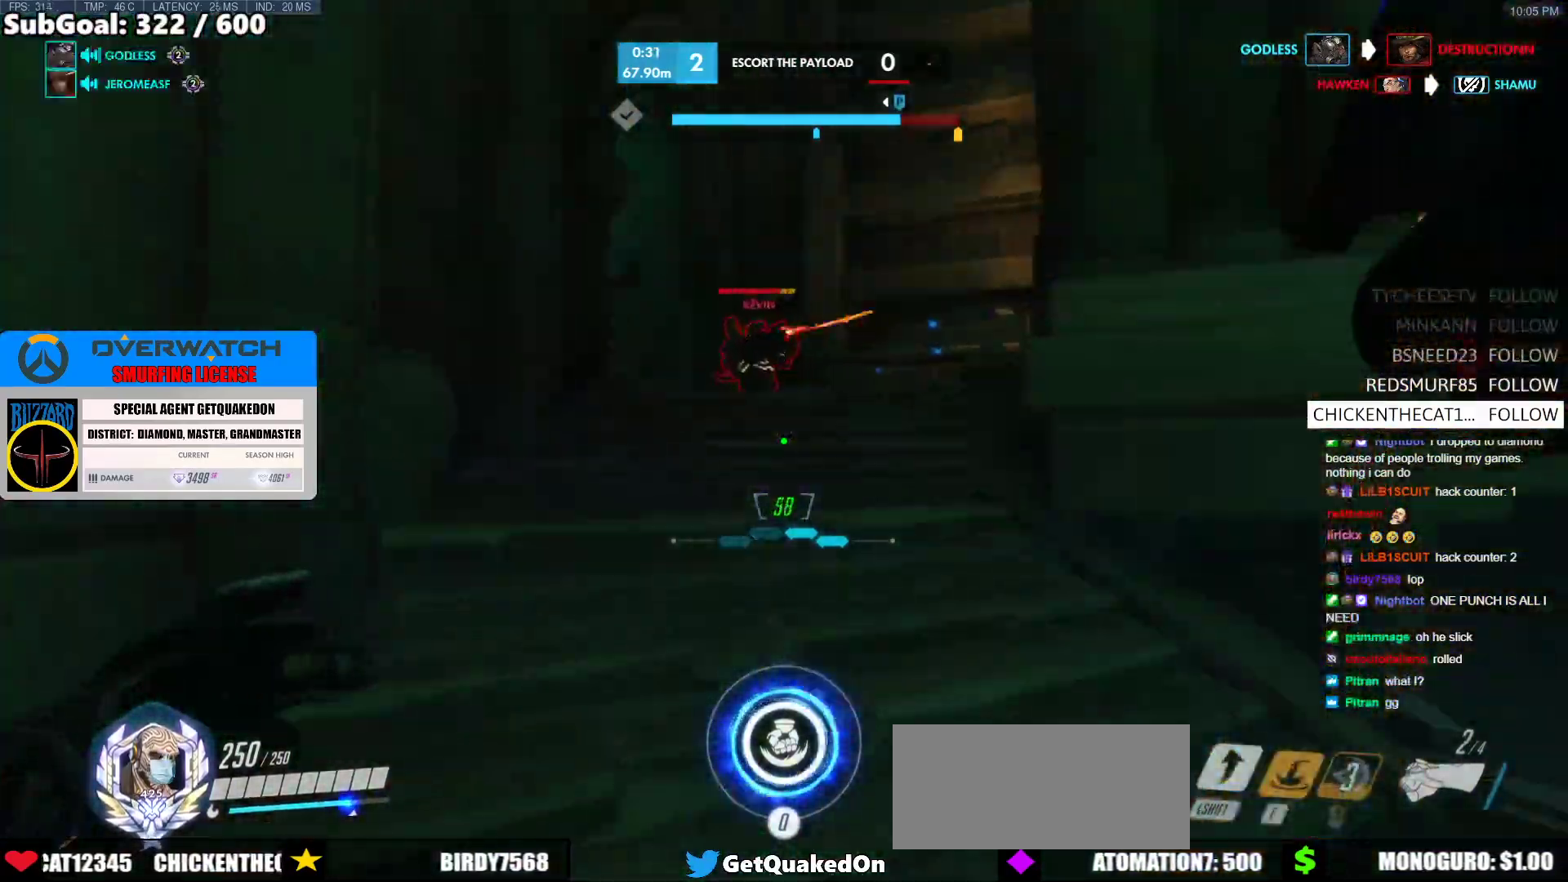
{"keys": ["d", "w"], "mouse": ["left"], "events": [[200, "space", "down"], [333, "space", "up"], [433, "d", "down"], [433, "mouse_left", "down"]]}
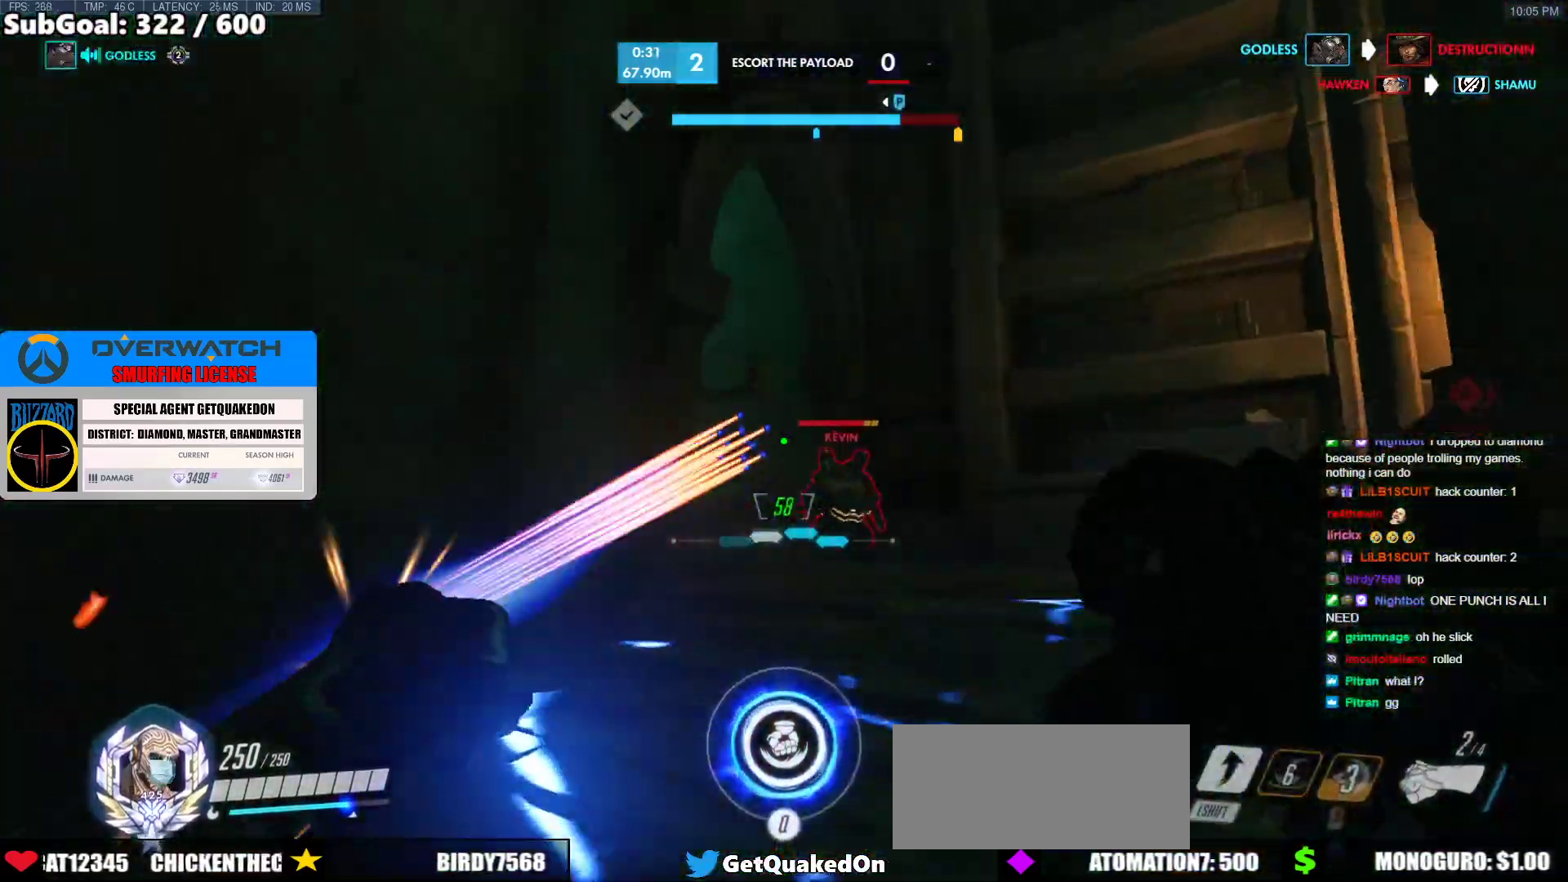
{"keys": ["w"], "mouse": [], "events": [[67, "mouse_left", "up"], [117, "d", "up"], [117, "q", "down"], [217, "q", "up"]]}
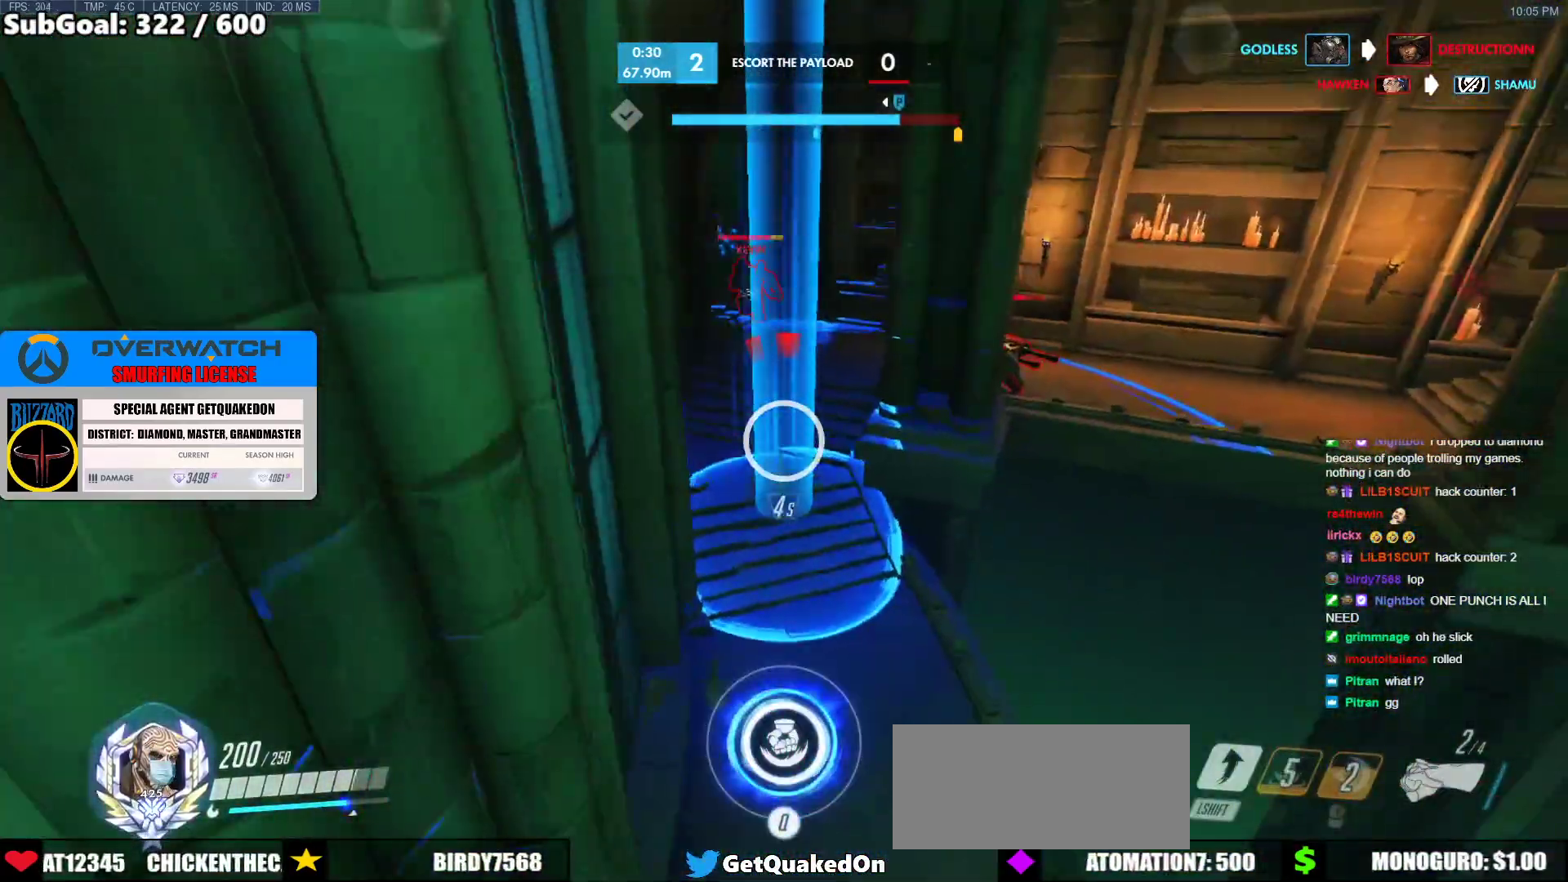
{"keys": ["w"], "mouse": [], "events": []}
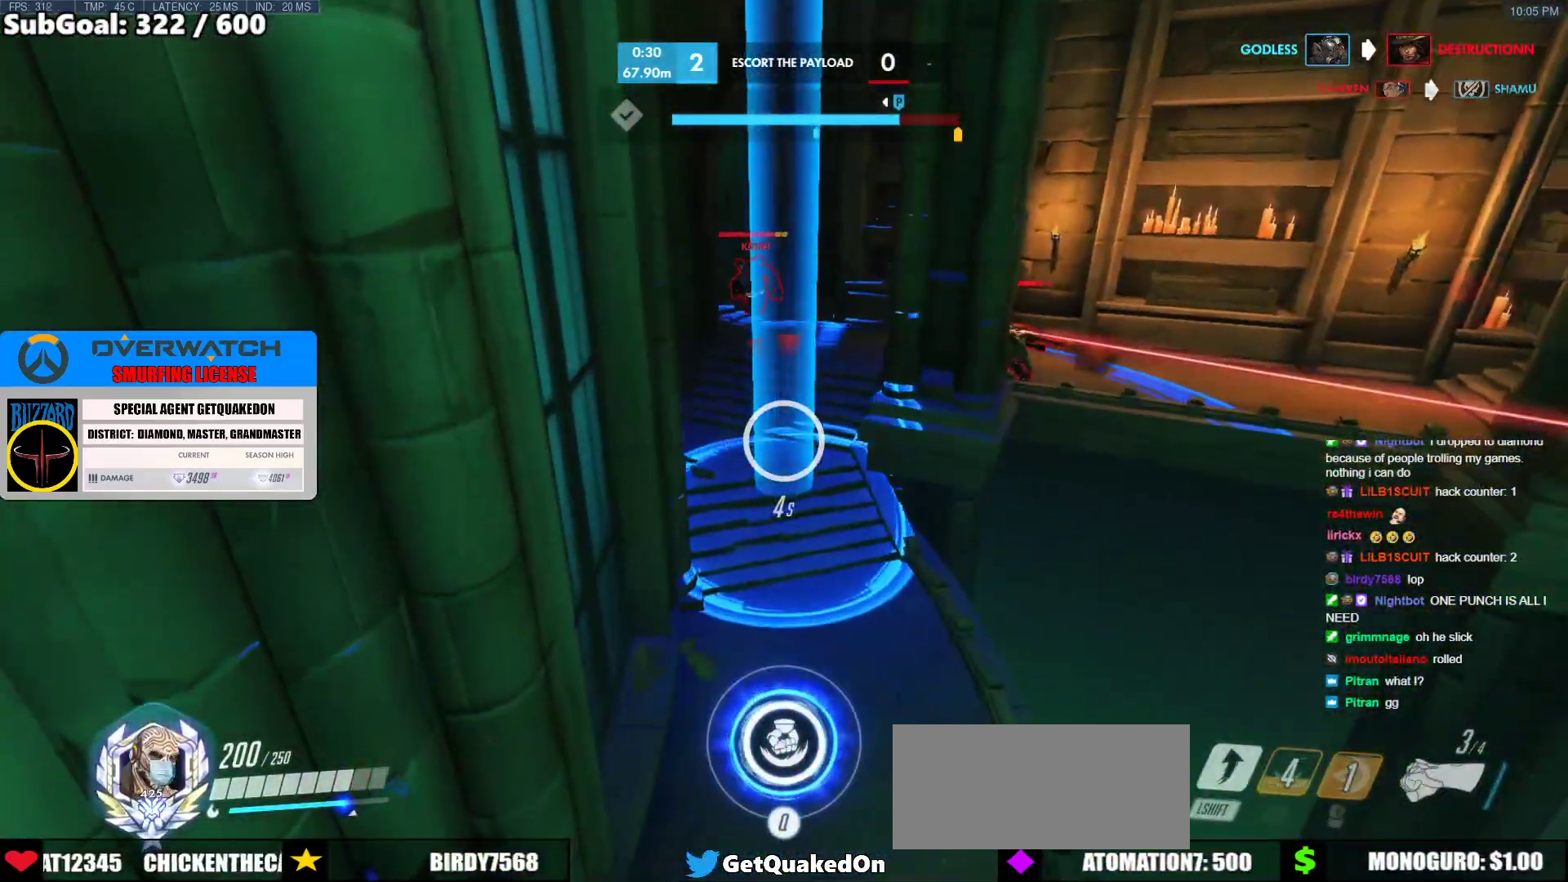
{"keys": ["w"], "mouse": [], "events": []}
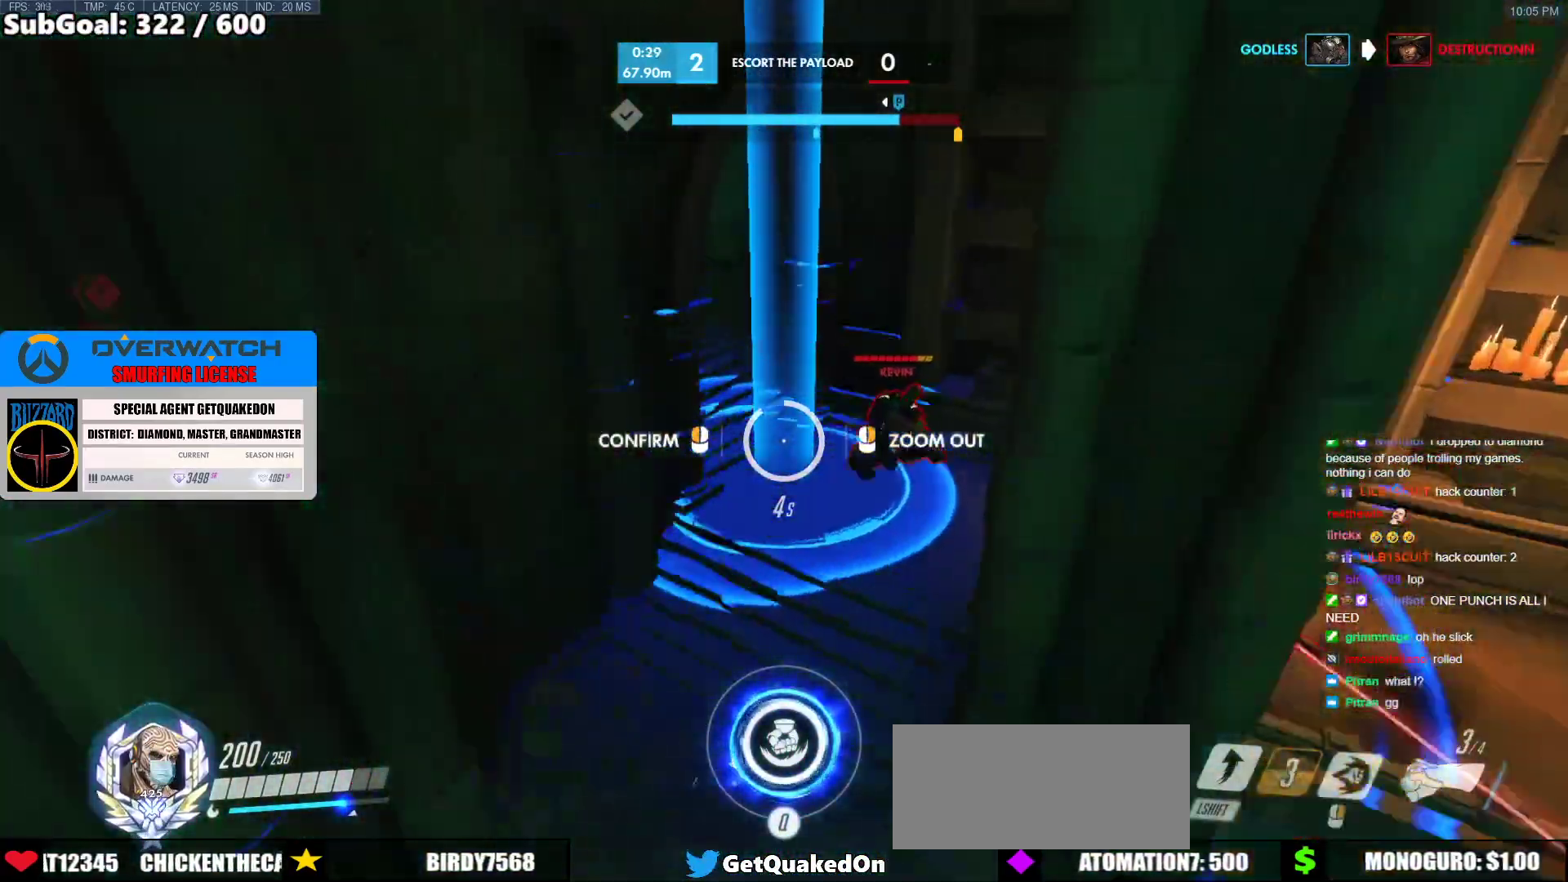
{"keys": ["w"], "mouse": [], "events": [[67, "mouse_left", "down"], [67, "w", "up"], [167, "mouse_left", "up"], [350, "w", "down"]]}
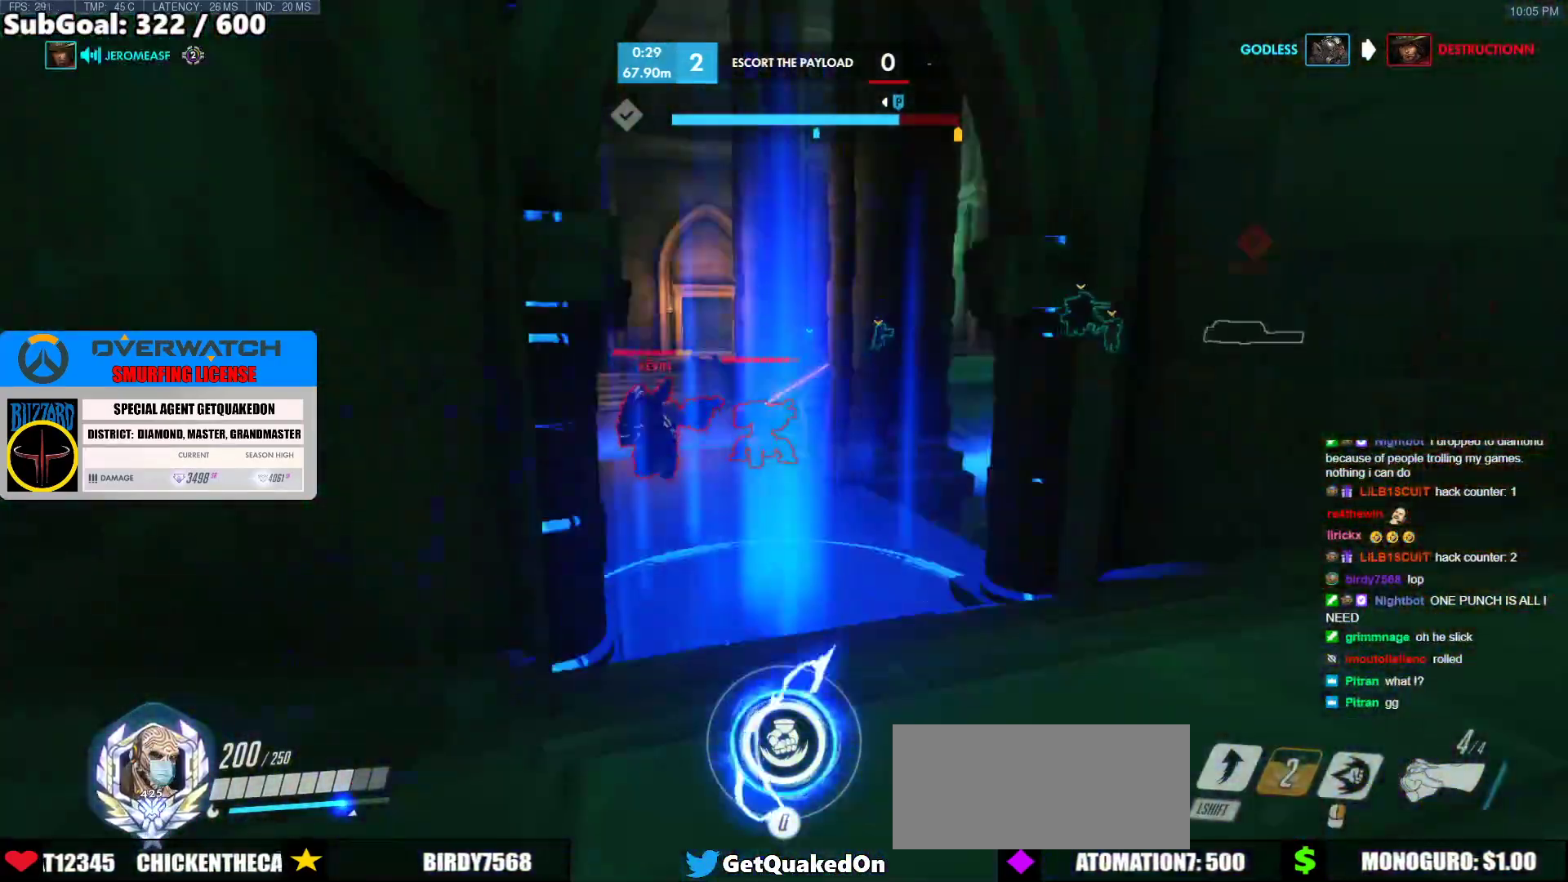
{"keys": ["w"], "mouse": [], "events": []}
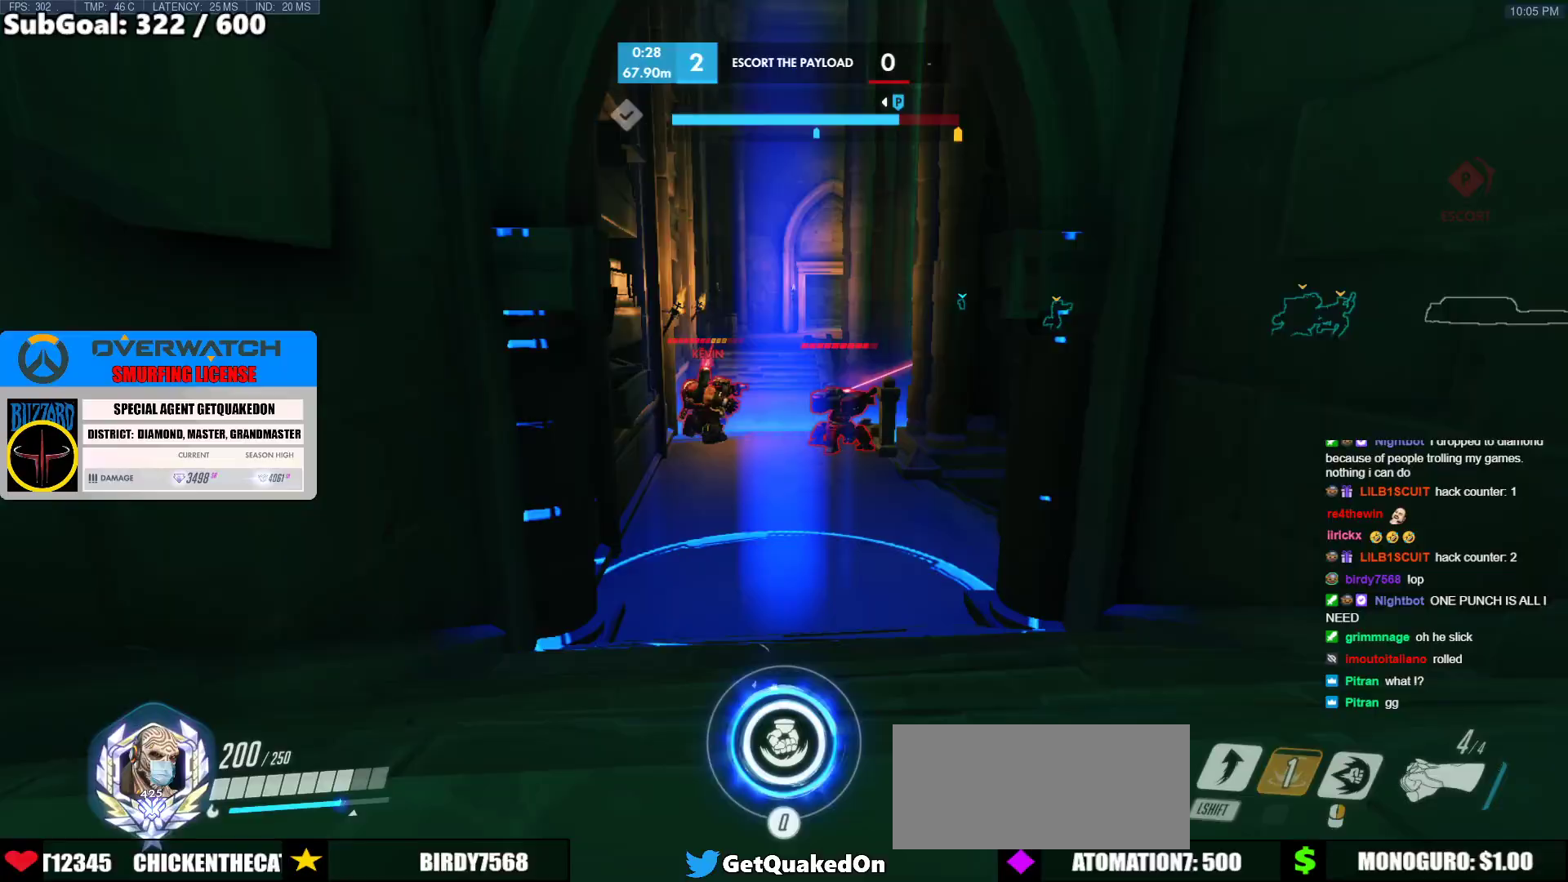
{"keys": ["d", "w"], "mouse": ["left"], "events": [[333, "mouse_left", "down"], [483, "d", "down"]]}
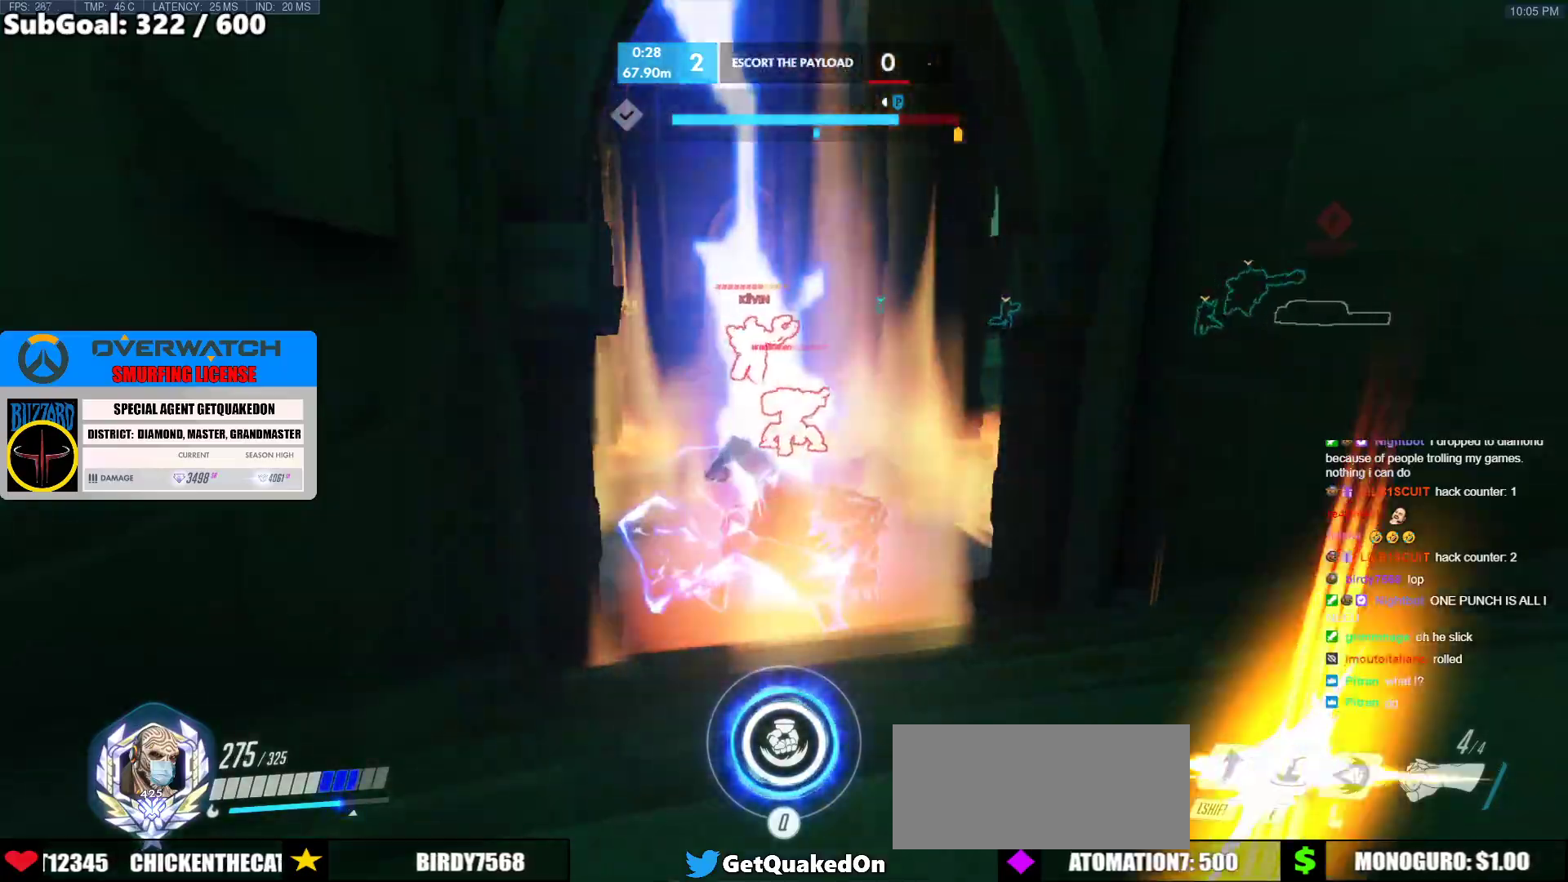
{"keys": ["d"], "mouse": ["left"], "events": [[217, "d", "up"], [300, "d", "down"], [350, "space", "down"], [450, "w", "up"], [500, "space", "up"]]}
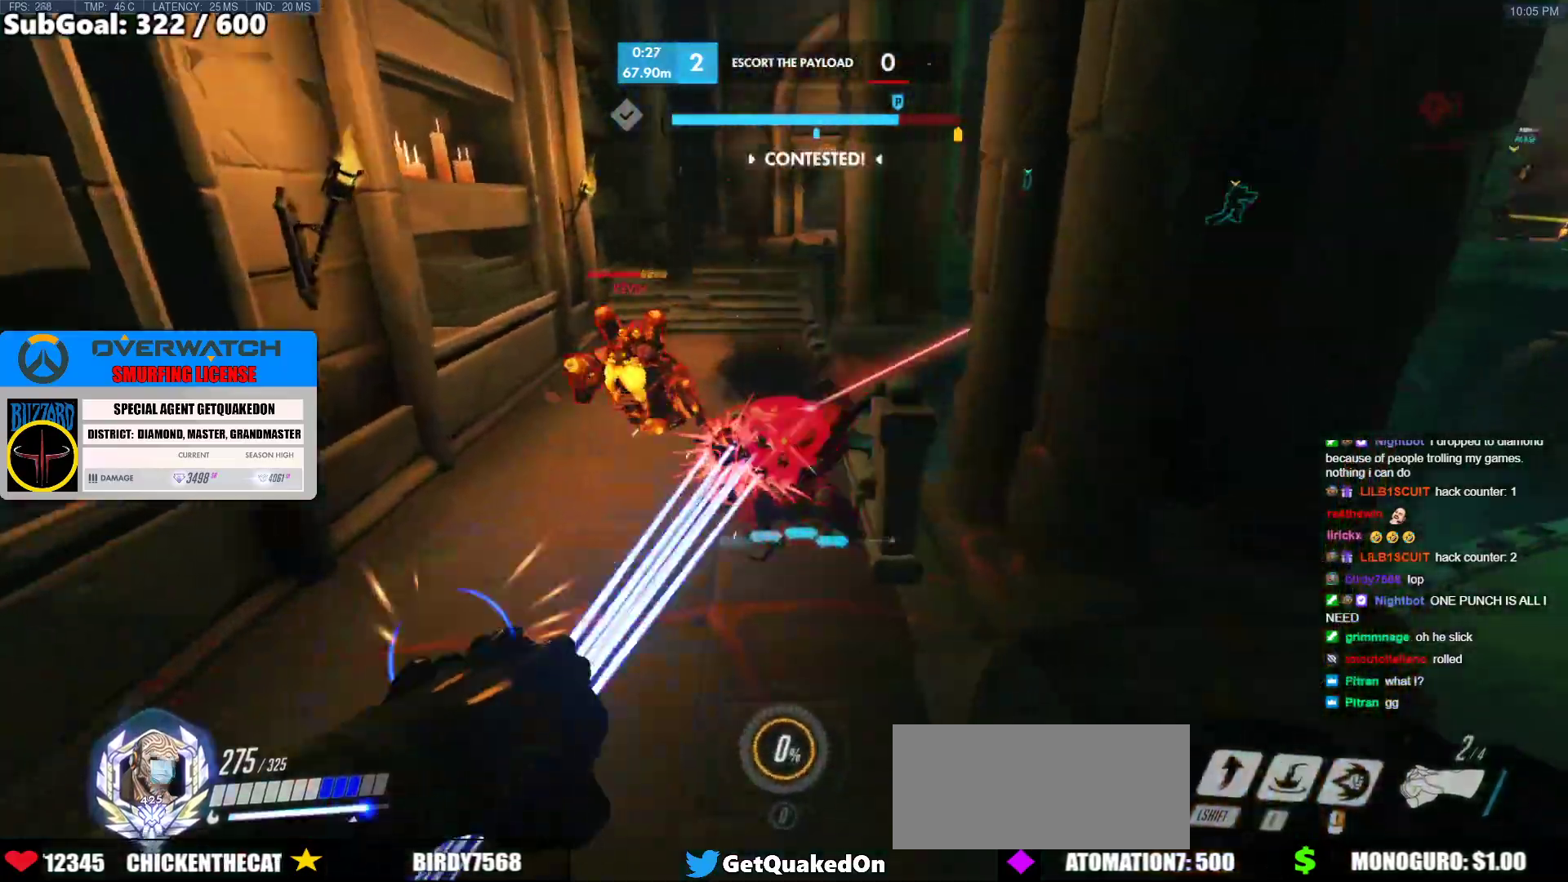
{"keys": ["d"], "mouse": [], "events": [[367, "mouse_left", "up"]]}
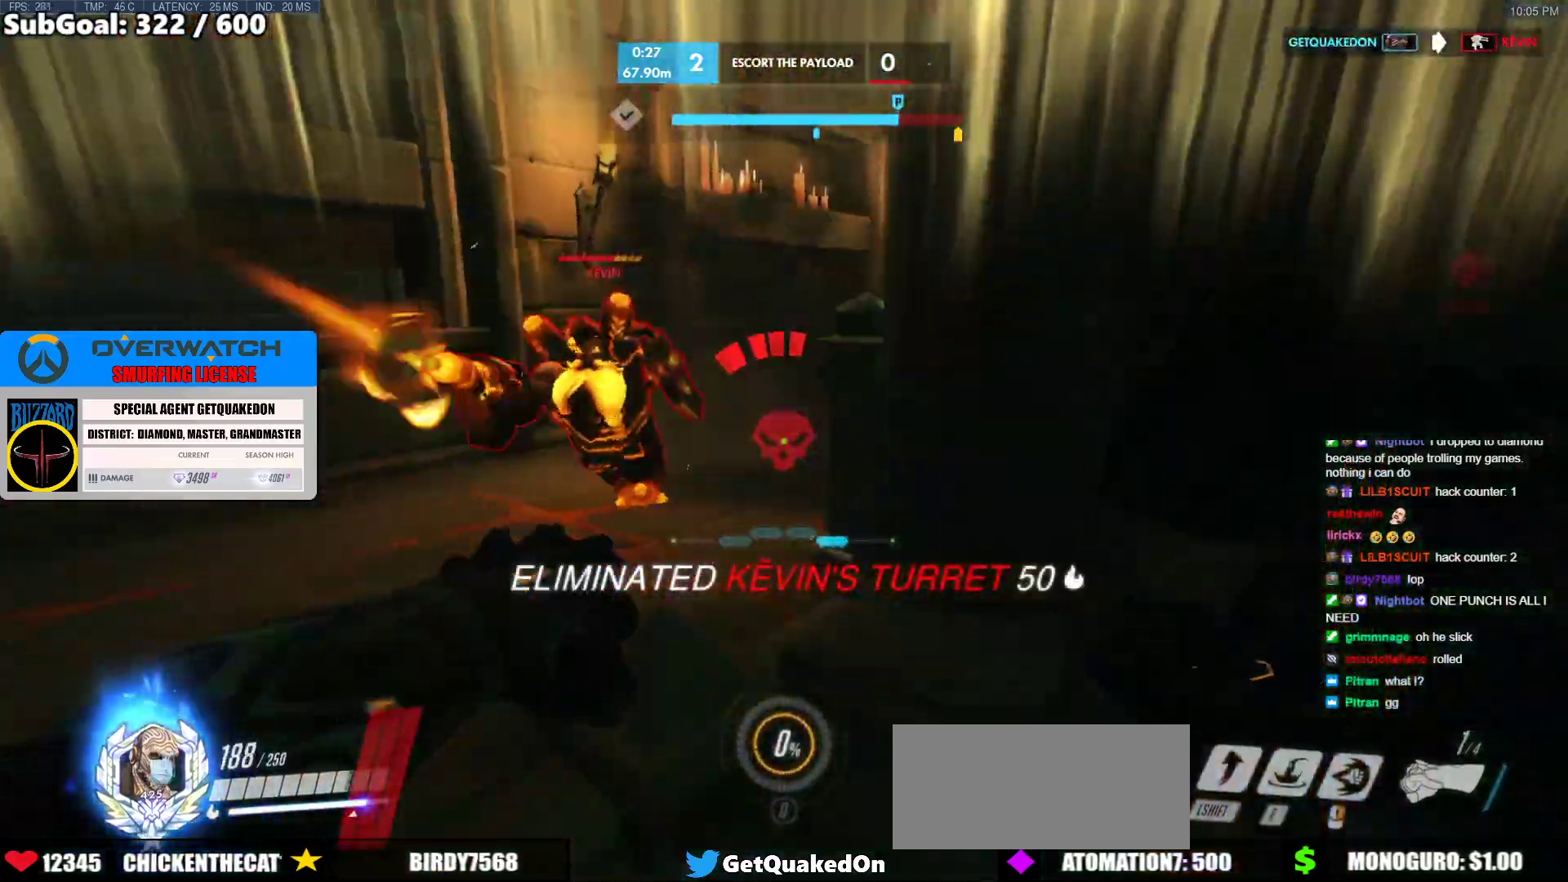
{"keys": ["a", "s"], "mouse": [], "events": [[100, "a", "down"], [100, "d", "up"], [250, "e", "down"], [333, "e", "up"], [483, "s", "down"]]}
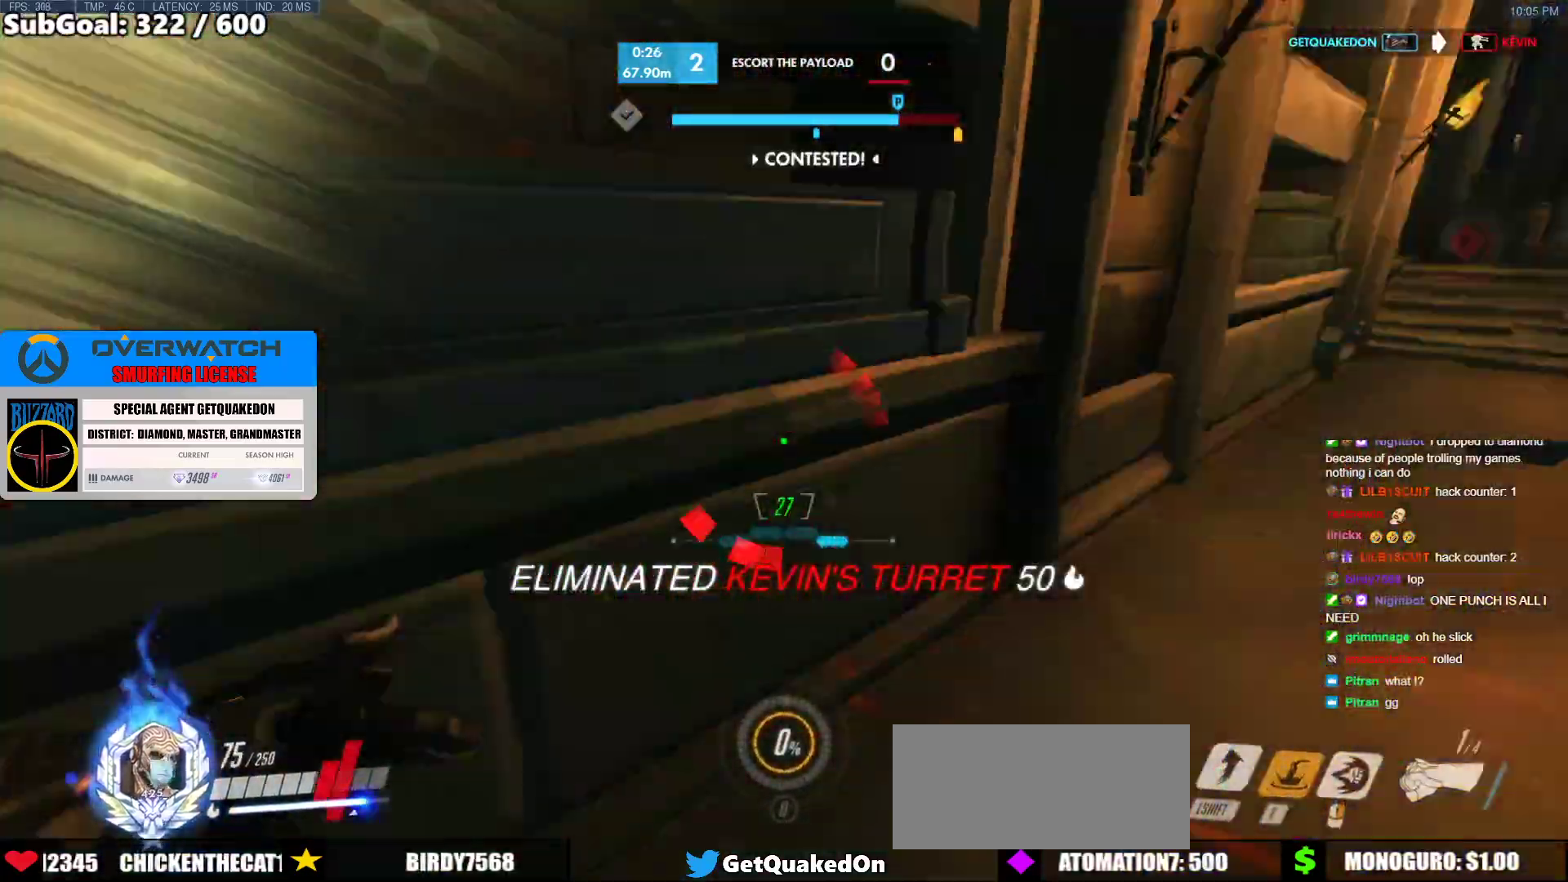
{"keys": ["d"], "mouse": [], "events": [[67, "a", "up"], [67, "d", "down"], [167, "s", "up"], [300, "w", "down"], [350, "space", "down"], [400, "w", "up"], [500, "space", "up"]]}
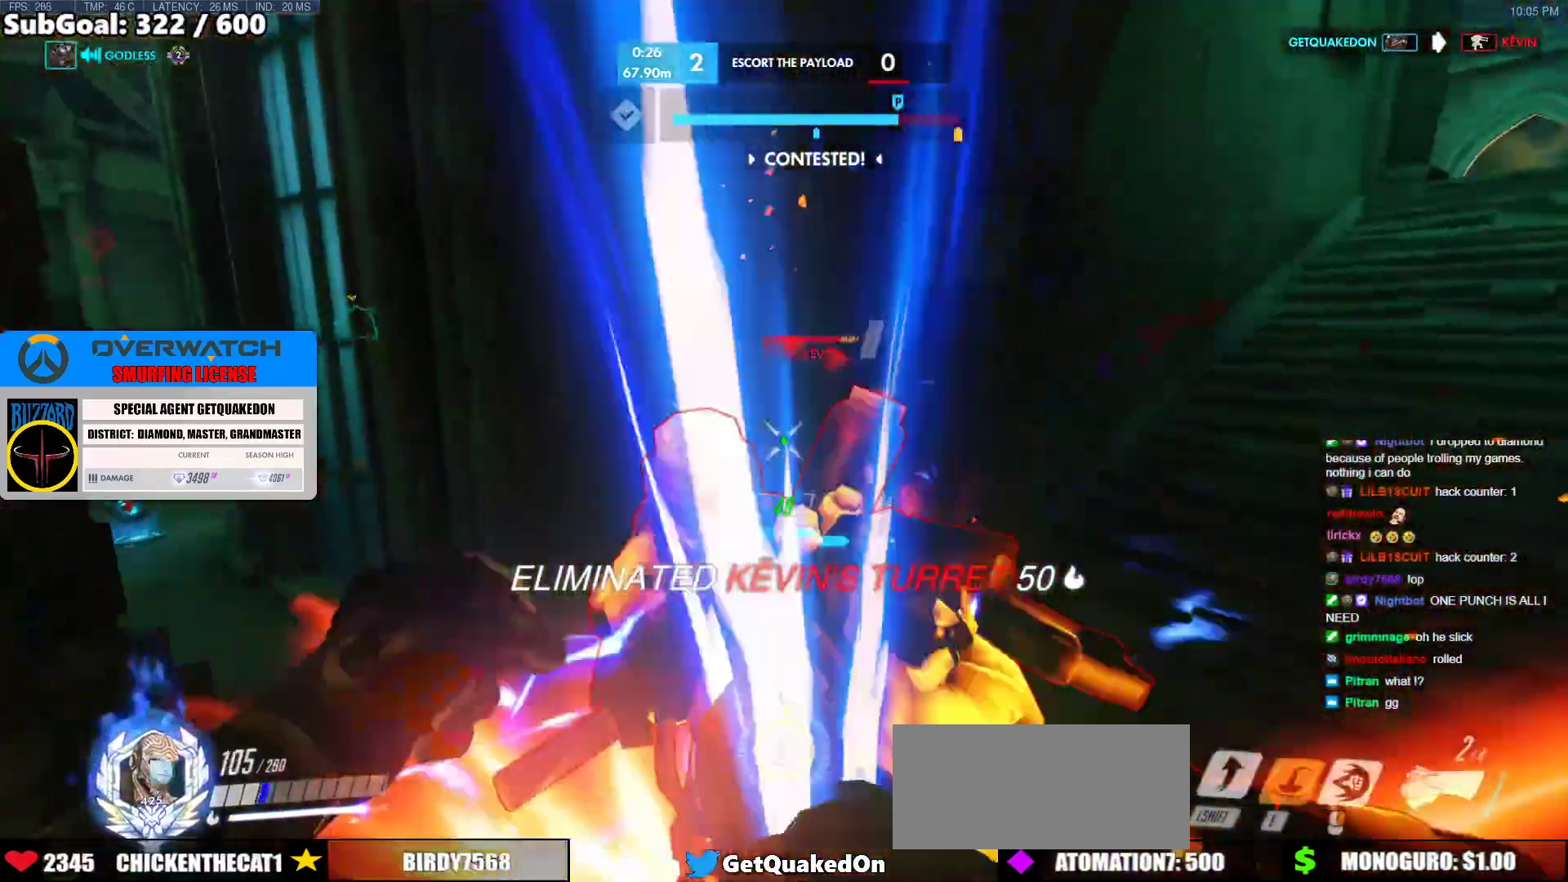
{"keys": ["d"], "mouse": [], "events": [[133, "mouse_left", "down"], [133, "w", "down"], [183, "shift", "down"], [317, "shift", "up"], [367, "mouse_left", "up"], [367, "w", "up"]]}
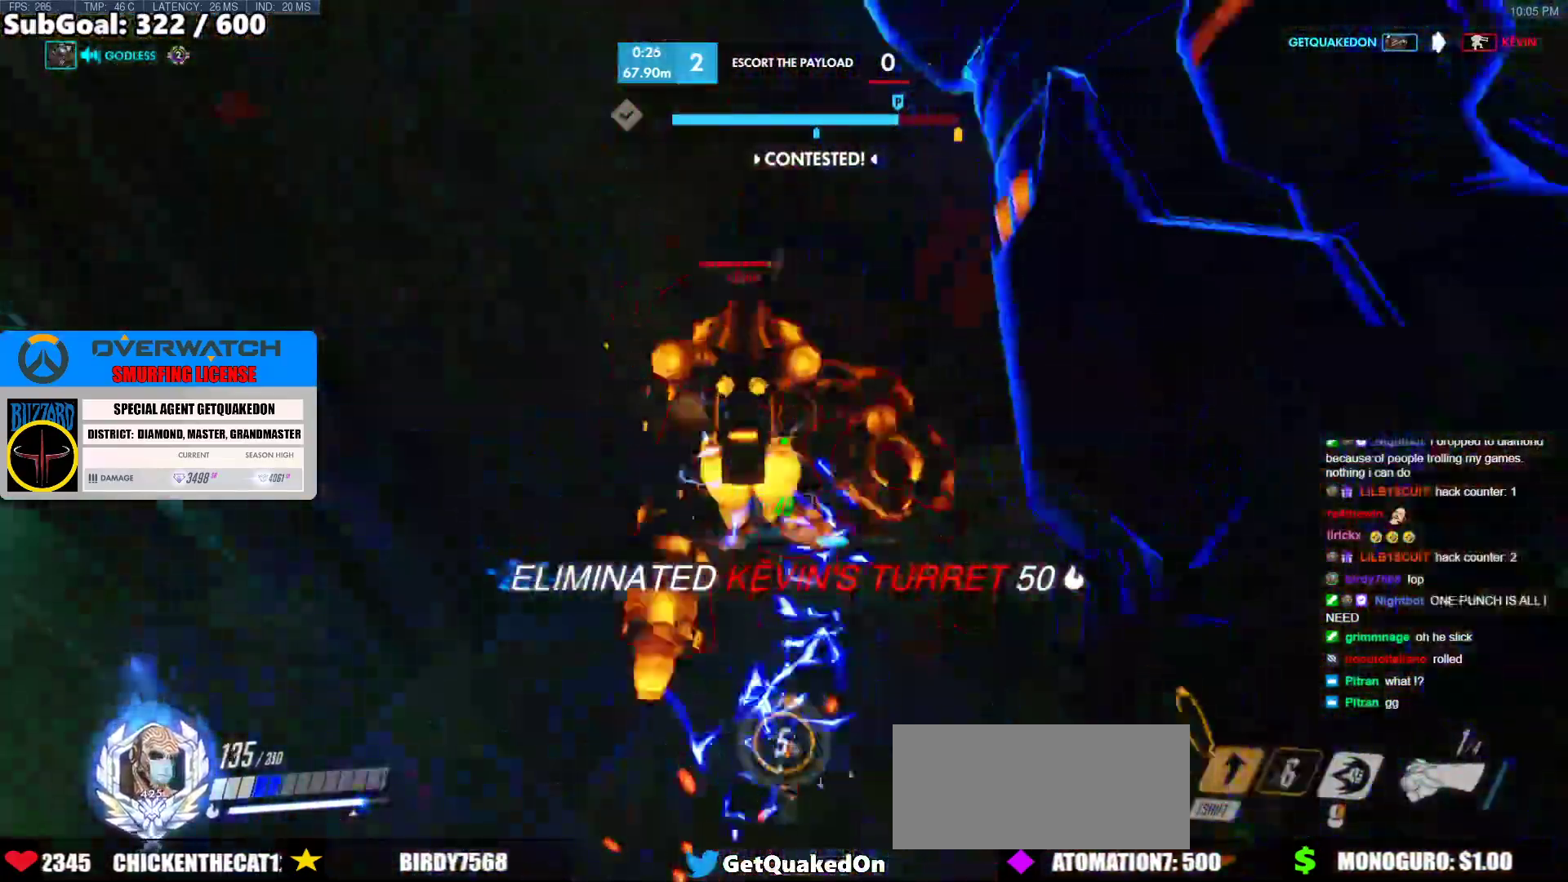
{"keys": ["w"], "mouse": [], "events": [[200, "mouse_left", "down"], [250, "mouse_right", "down"], [333, "w", "down"], [383, "d", "up"], [383, "mouse_left", "up"], [433, "mouse_right", "up"]]}
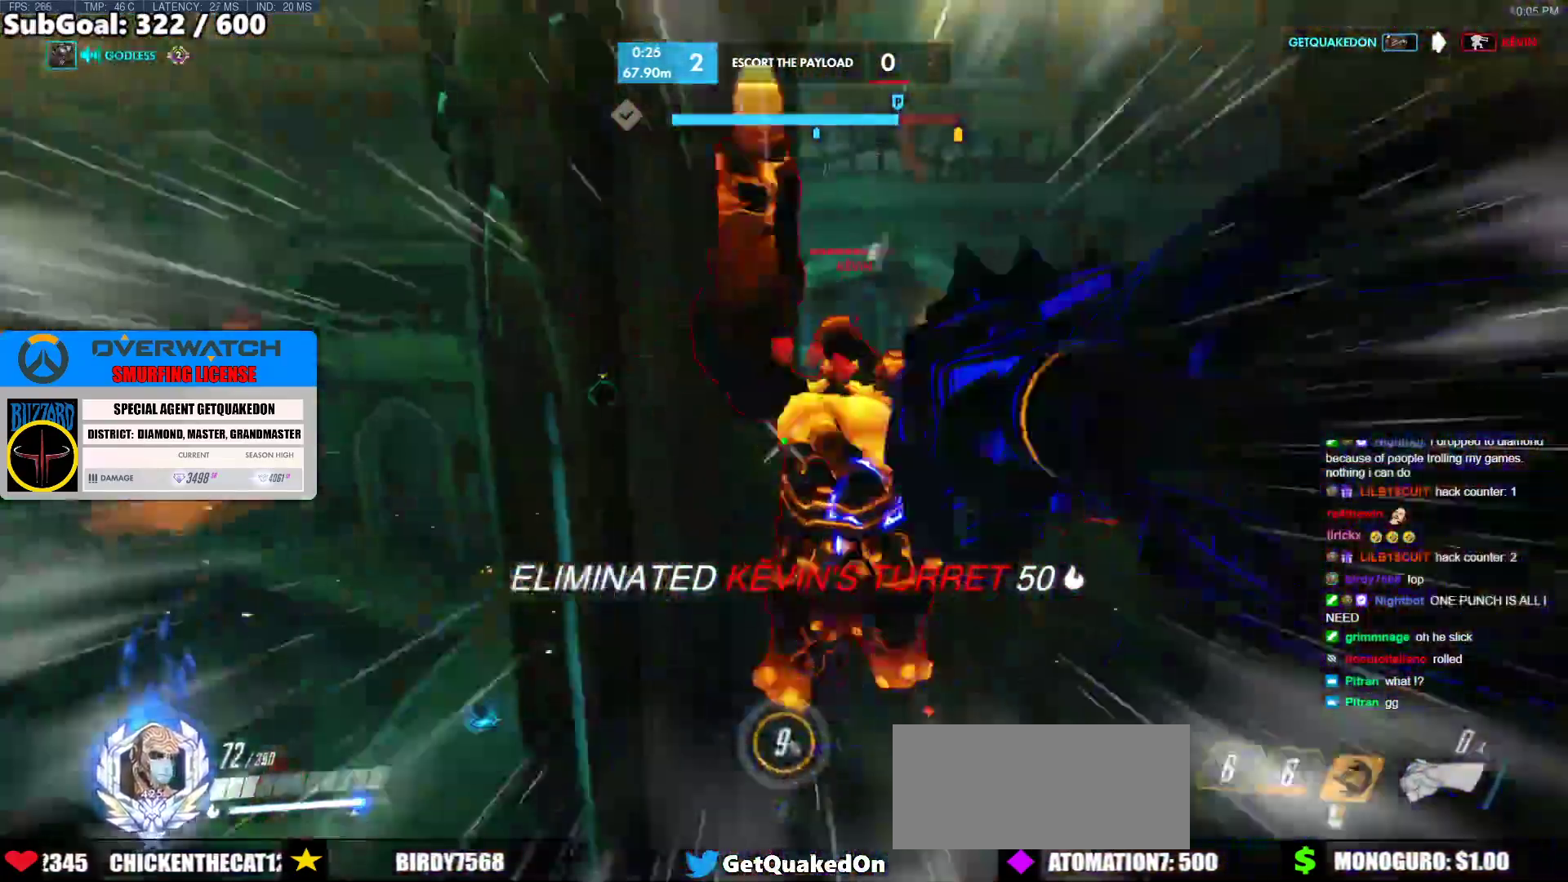
{"keys": ["a", "melee", "w"], "mouse": ["left"], "events": [[300, "mouse_left", "down"], [350, "a", "down"], [450, "melee", "down"]]}
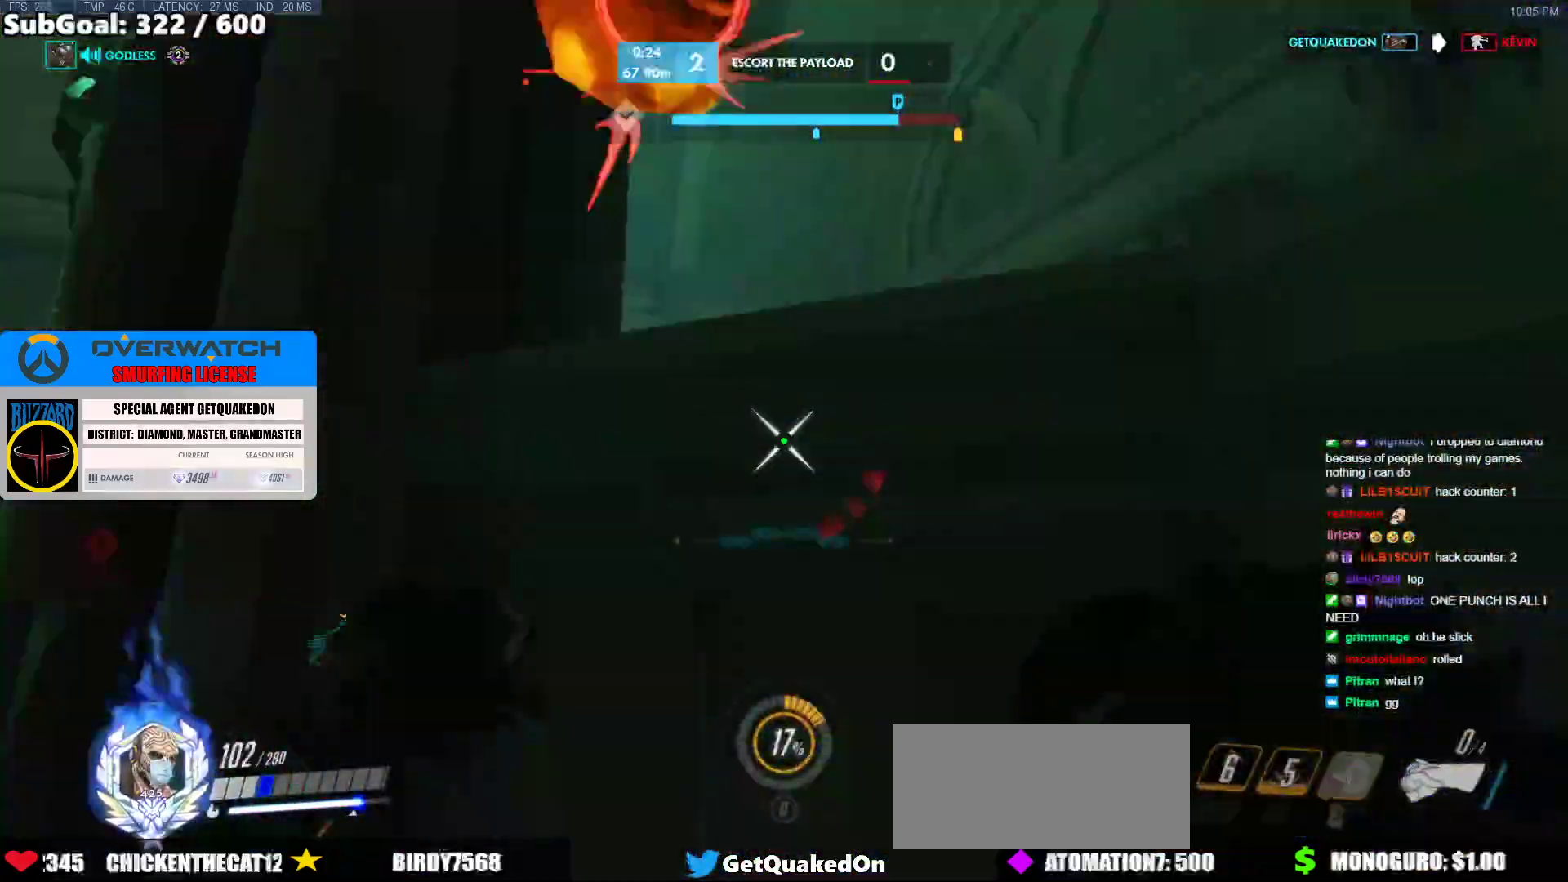
{"keys": ["d", "s"], "mouse": [], "events": [[33, "melee", "up"], [33, "w", "up"], [83, "mouse_left", "up"], [233, "s", "down"], [283, "a", "up"], [317, "d", "down"]]}
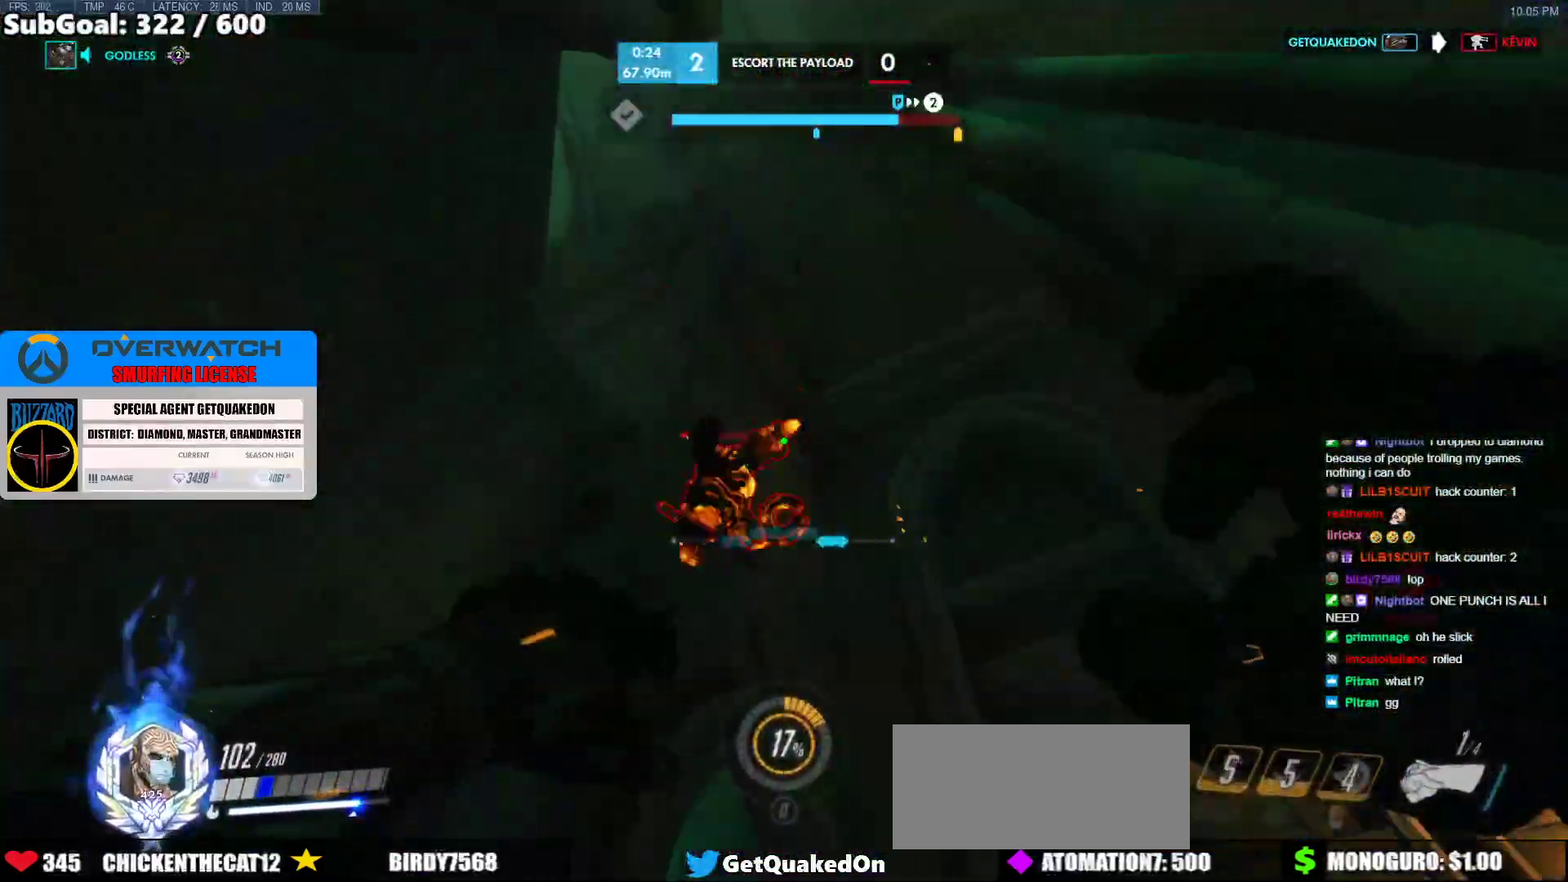
{"keys": ["s", "space"], "mouse": [], "events": [[50, "d", "up"], [100, "mouse_left", "down"], [250, "mouse_left", "up"], [433, "space", "down"]]}
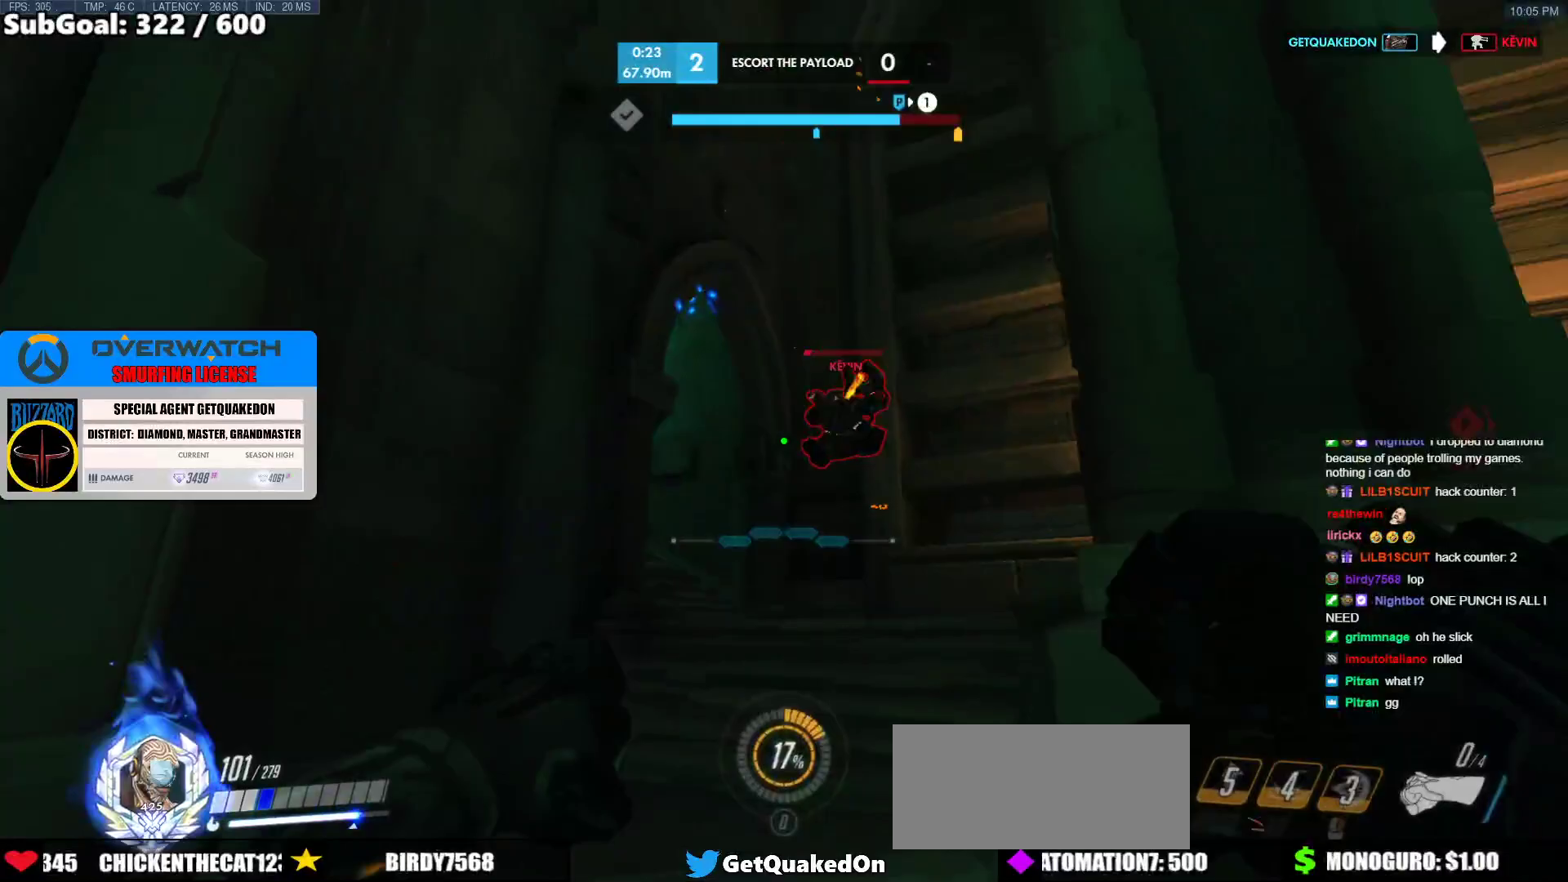
{"keys": ["s"], "mouse": [], "events": [[117, "space", "up"], [167, "d", "down"], [350, "d", "up"]]}
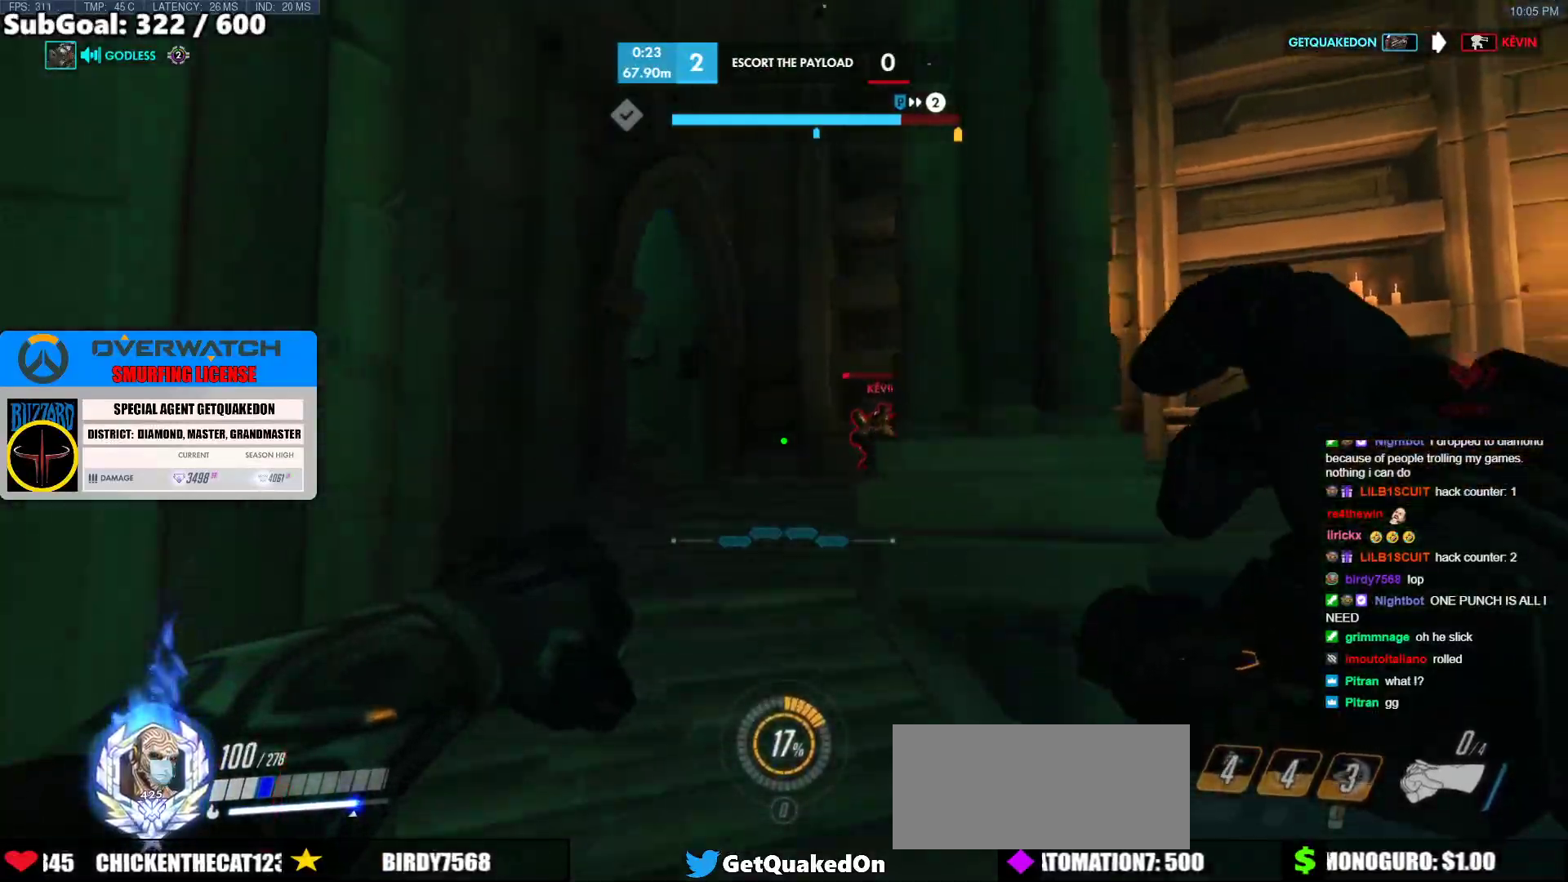
{"keys": ["a", "s"], "mouse": [], "events": [[50, "a", "down"], [133, "a", "up"], [233, "mouse_left", "down"], [367, "a", "down"], [367, "mouse_left", "up"]]}
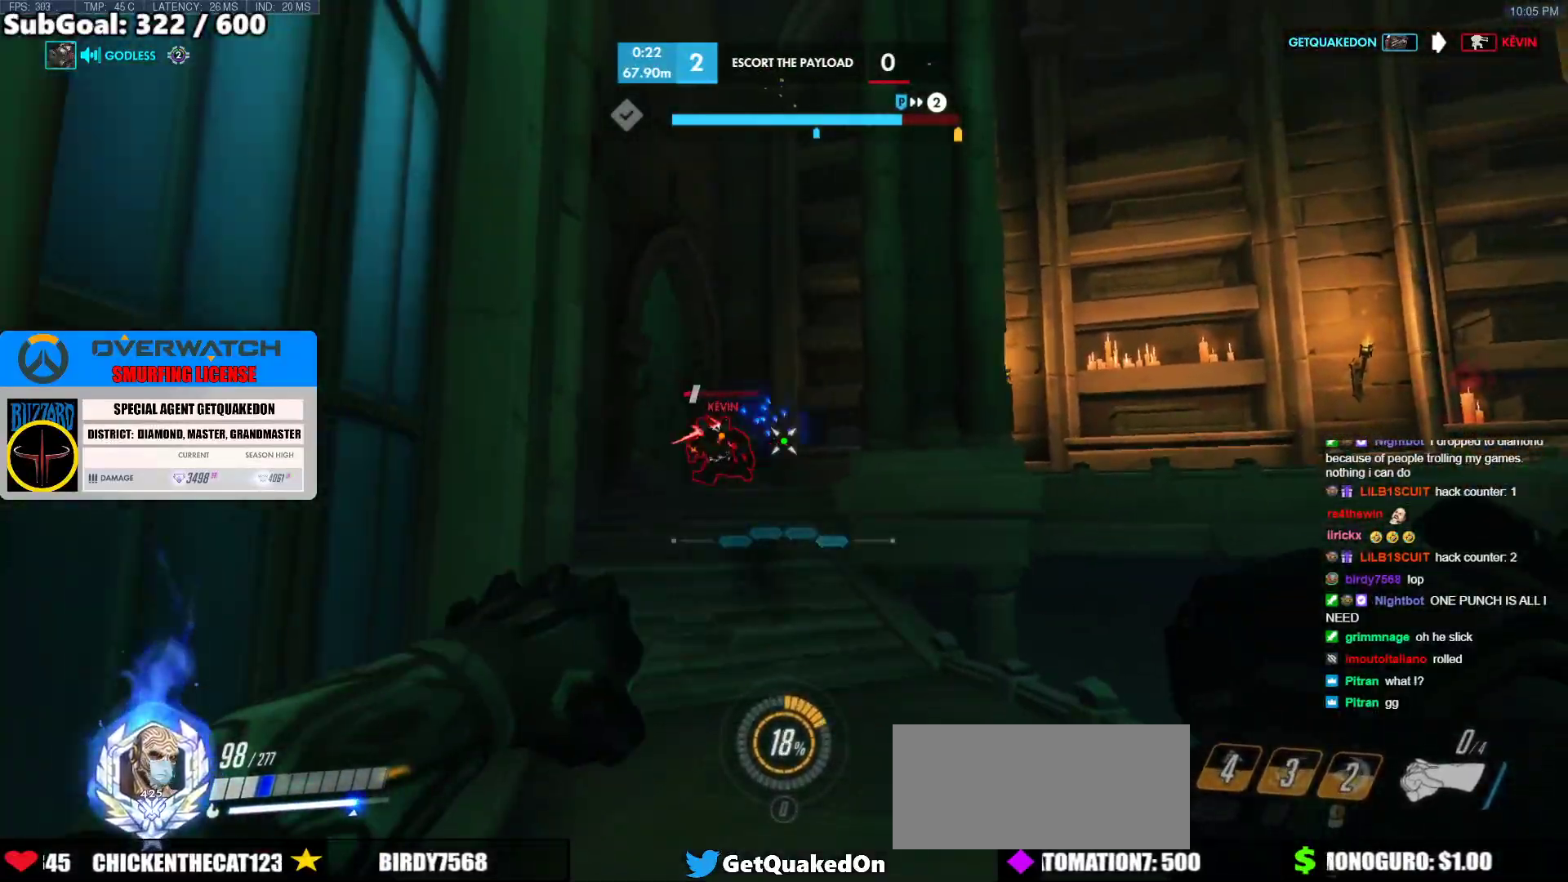
{"keys": [], "mouse": [], "events": [[283, "a", "up"], [283, "d", "down"], [383, "s", "up"], [483, "d", "up"]]}
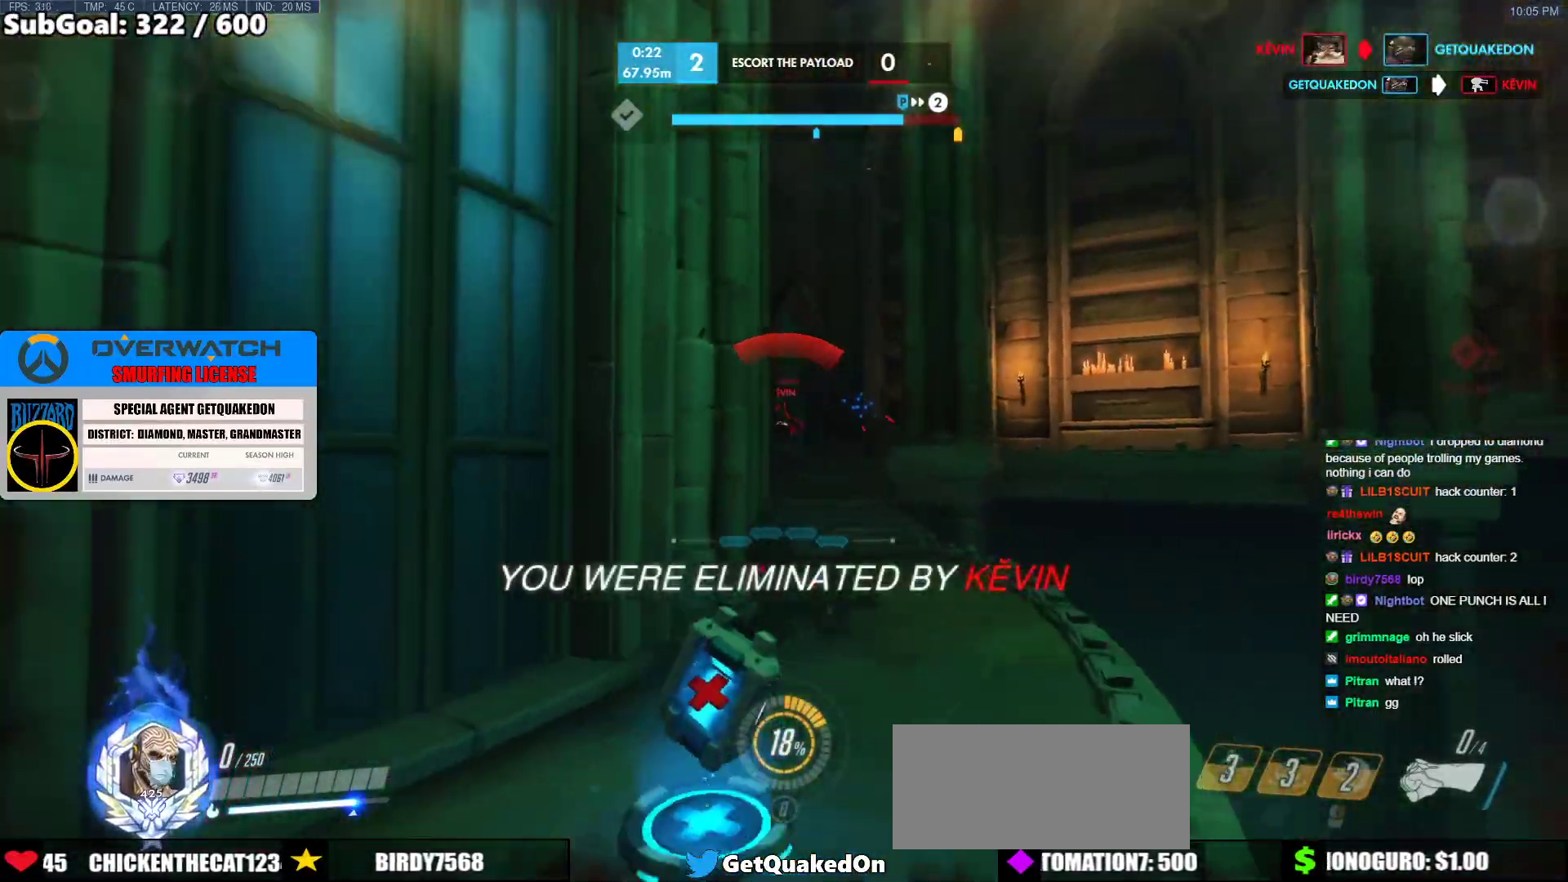
{"keys": [], "mouse": [], "events": []}
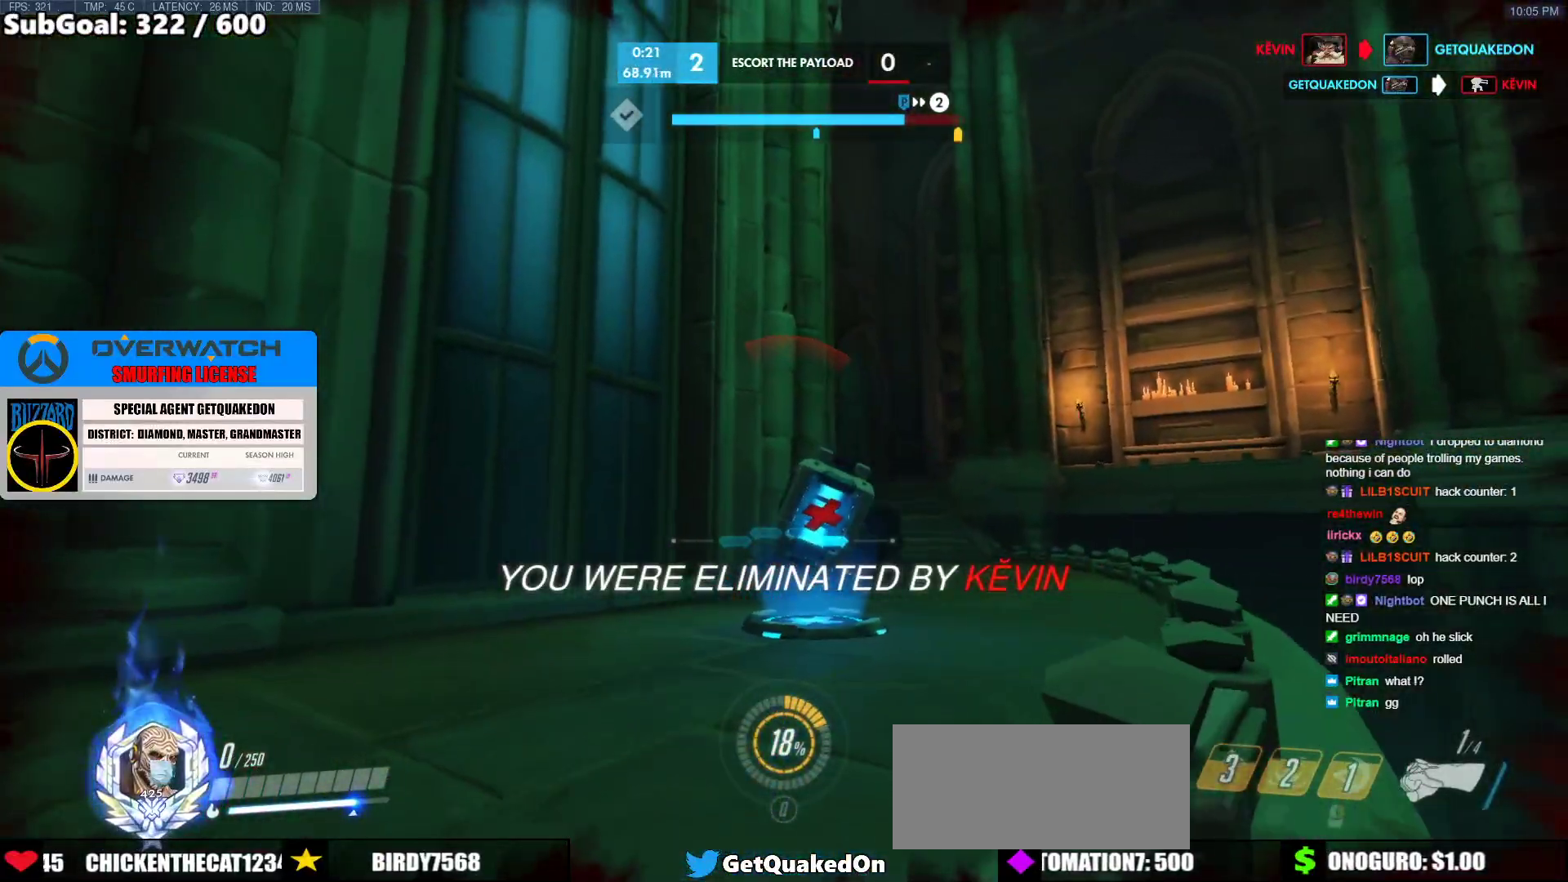
{"keys": [], "mouse": [], "events": []}
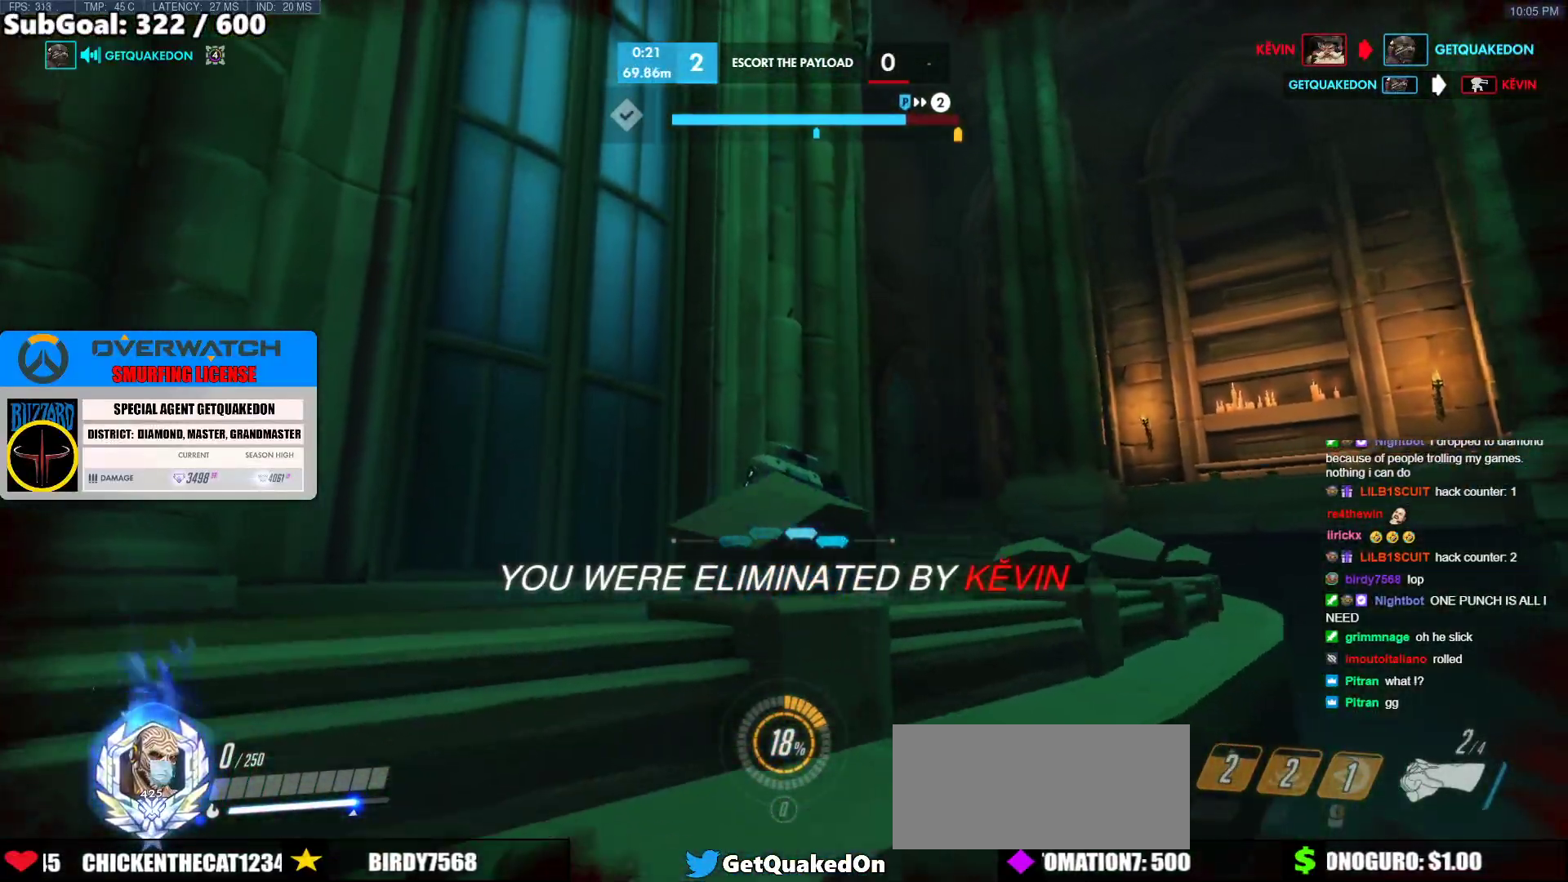
{"keys": [], "mouse": [], "events": []}
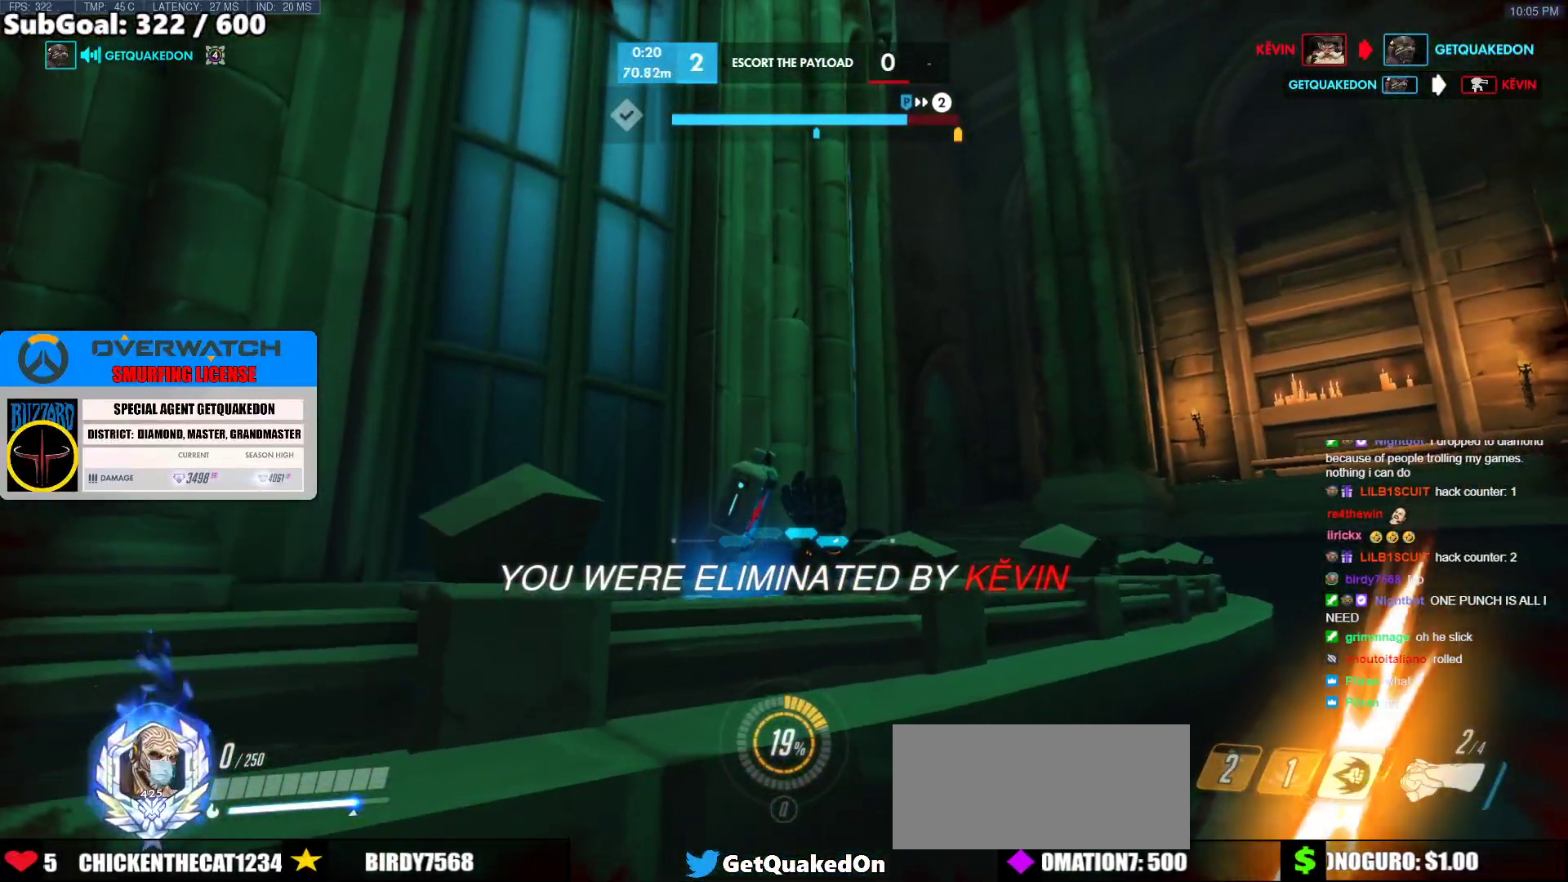
{"keys": [], "mouse": [], "events": [[167, "space", "down"], [217, "space", "up"]]}
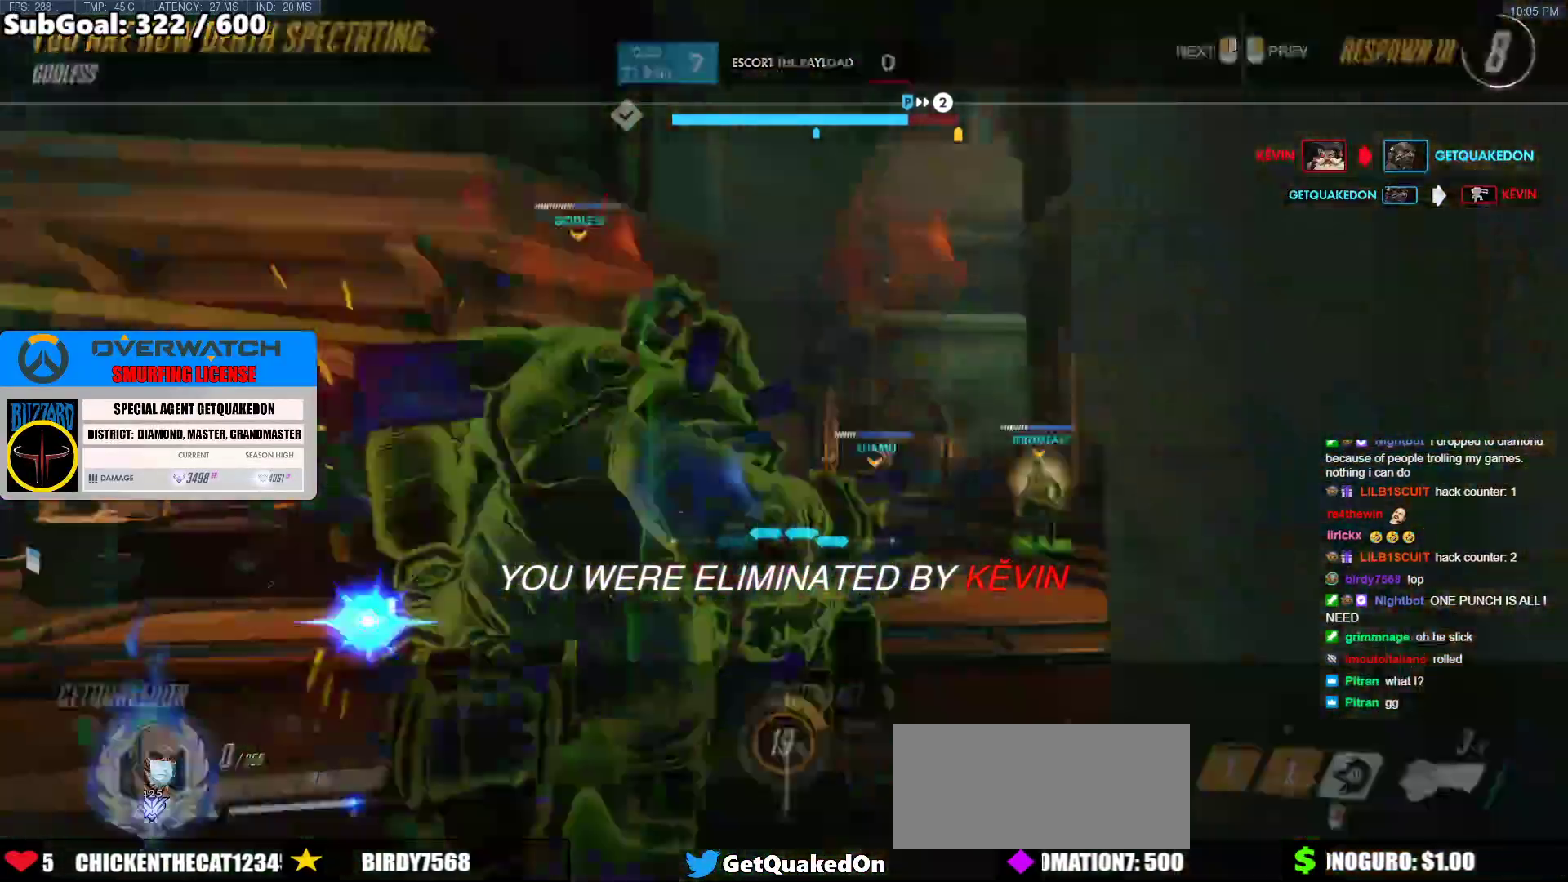
{"keys": [], "mouse": [], "events": []}